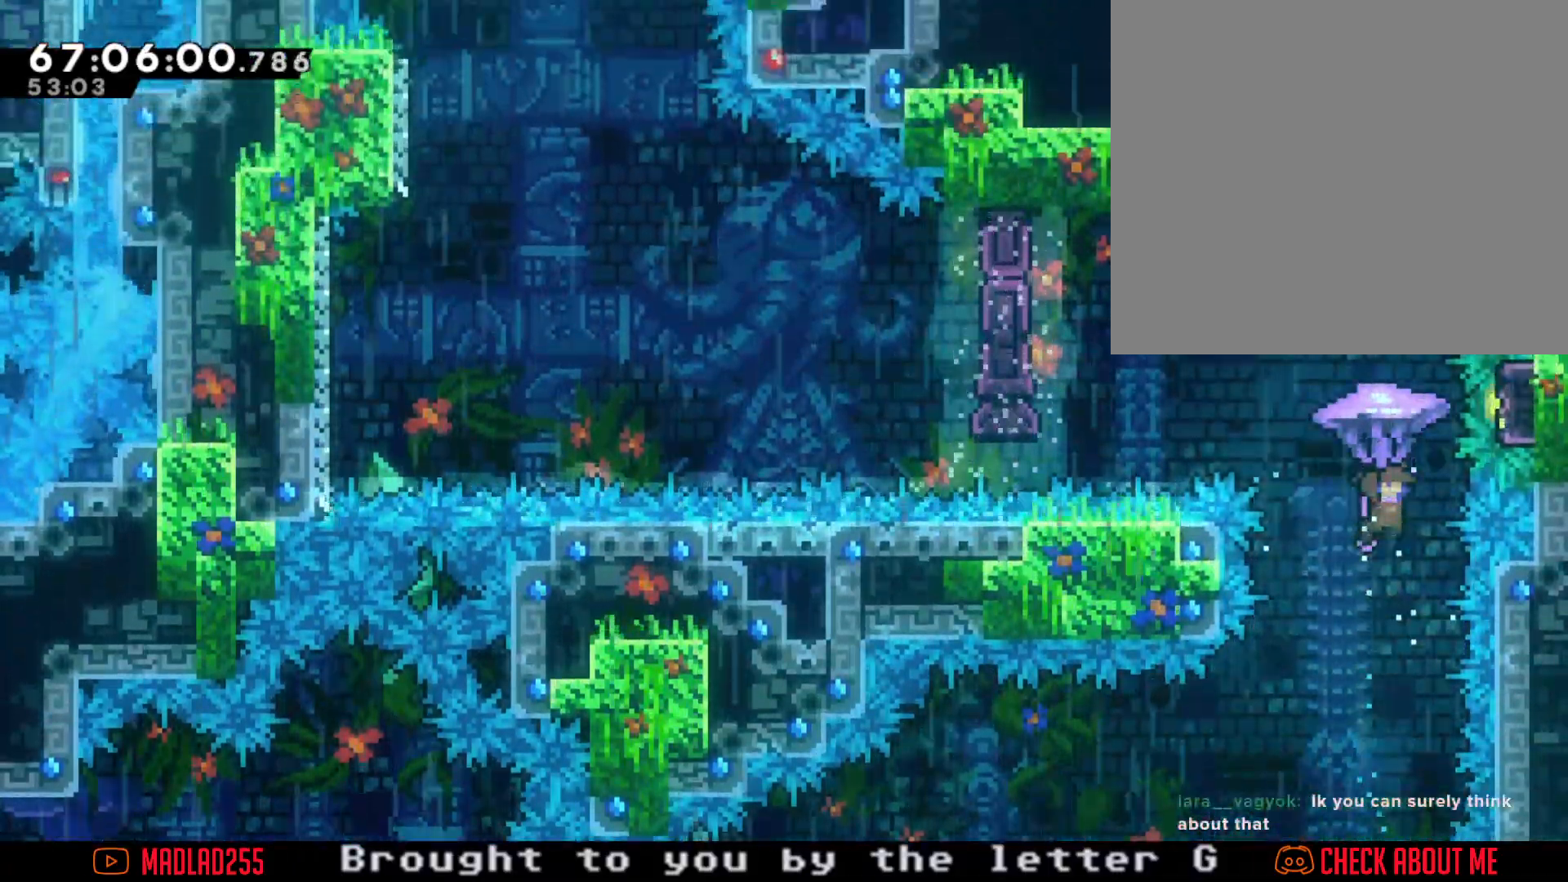
Gameplay with a controller (Nintendo layout); each line is a JSON object with the inputs held at the frame after it (dt_ms = milliseconds from this image to that frame). "events" lists button and stick changes between this image and that frame as [ms after this image, input, new state], when the widget could be followed in between. Not read: L1 L3 R1 R3.
{"dt_ms": 501, "buttons": ["R2"], "left_stick": "center", "right_stick": "center", "events": [[50, "left_stick", "center"]]}
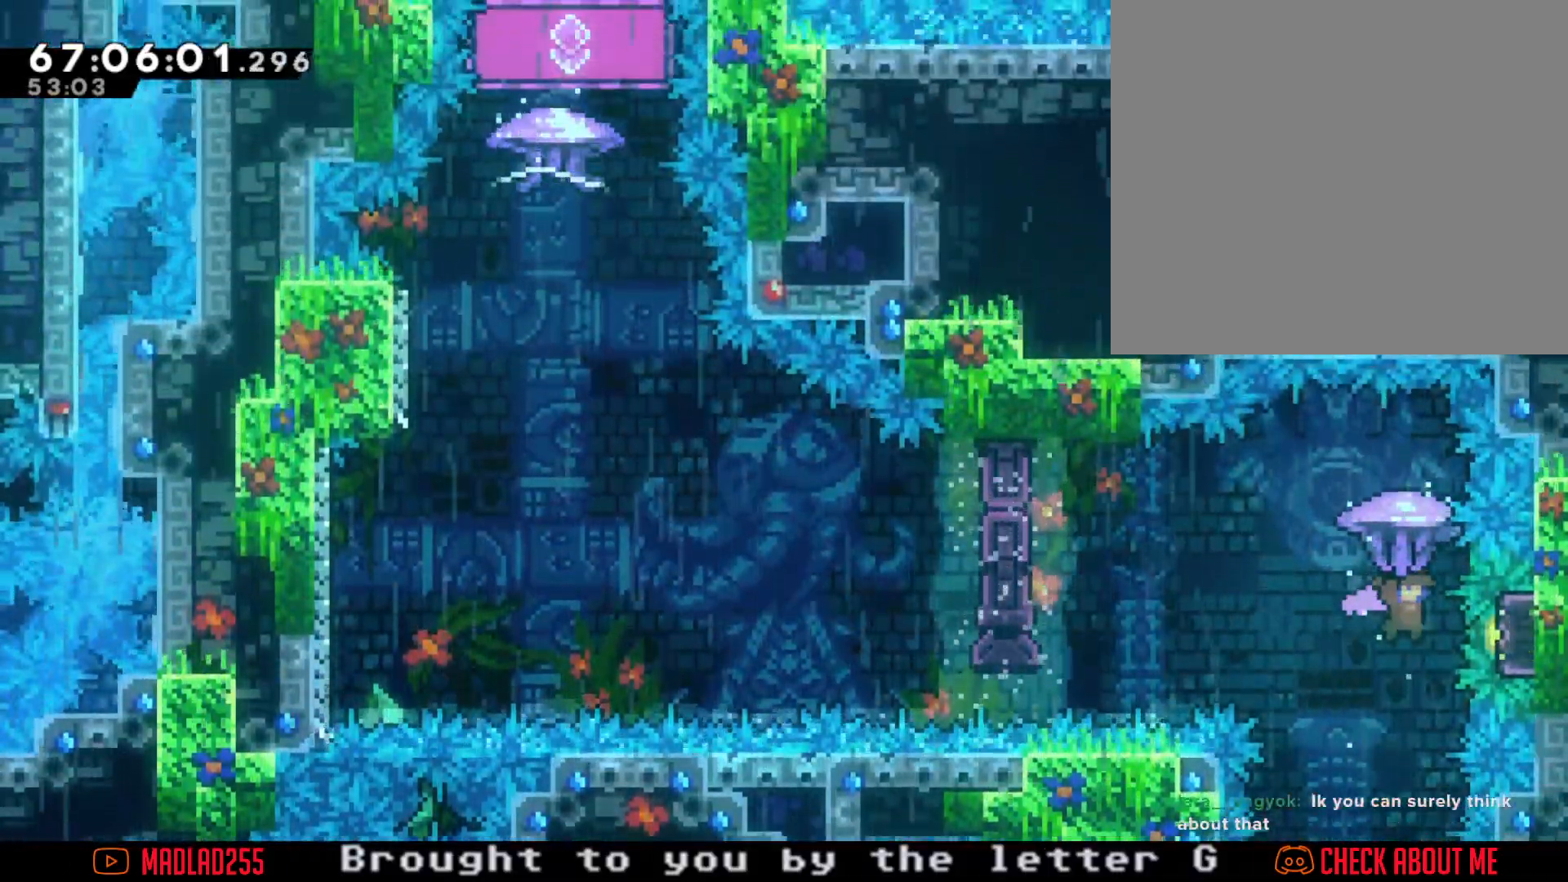
{"dt_ms": 500, "buttons": ["X"], "left_stick": "up", "right_stick": "center", "events": [[66, "left_stick", "down"], [283, "left_stick", "center"], [333, "R2", "up"], [450, "X", "down"], [450, "left_stick", "up"]]}
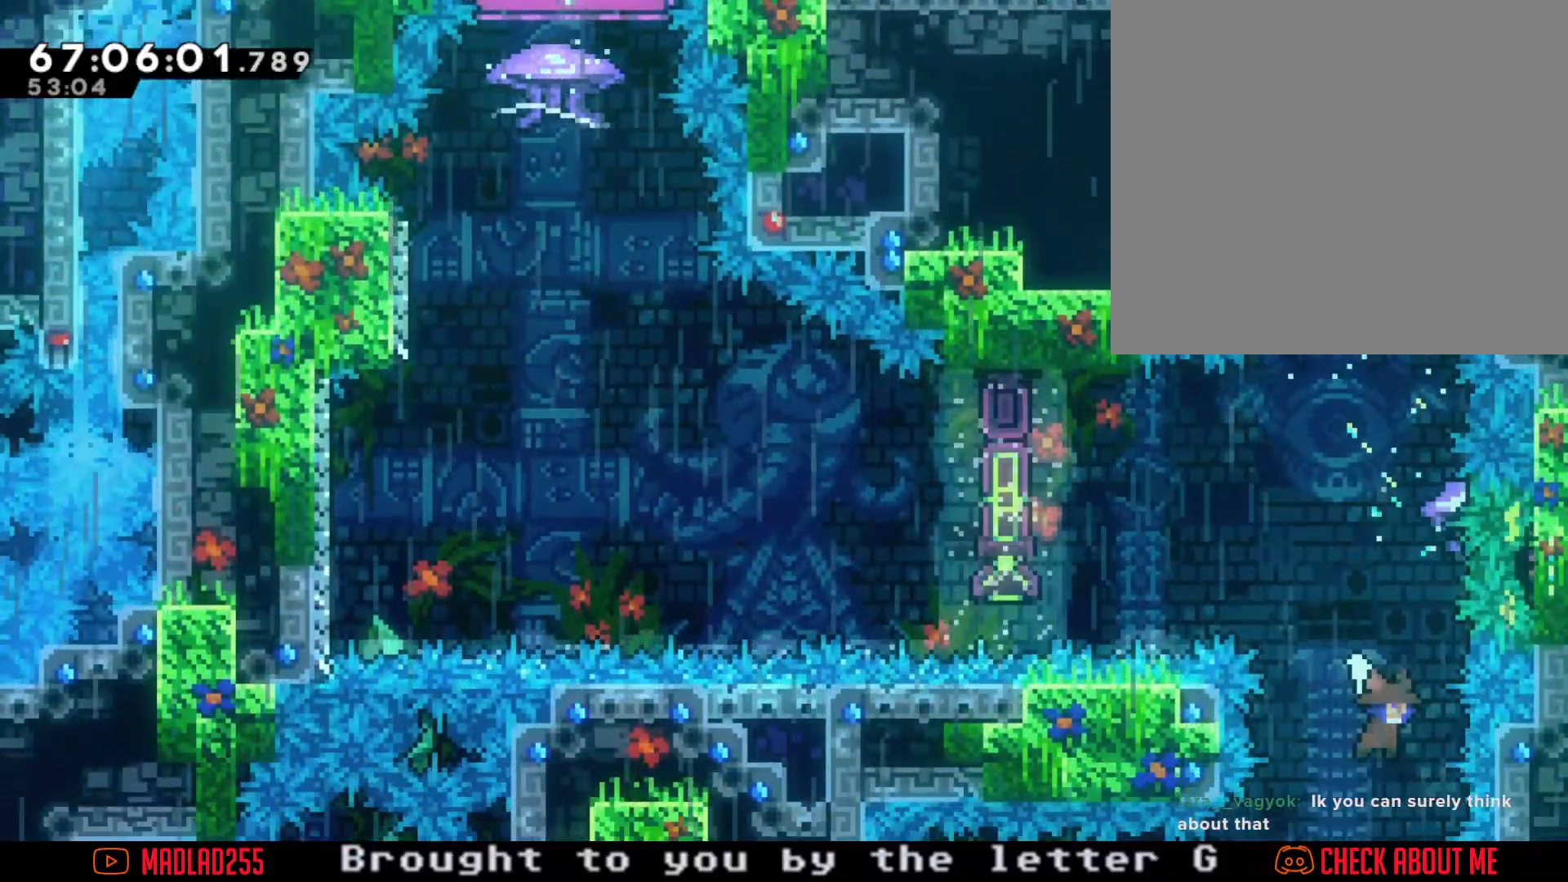
{"dt_ms": 501, "buttons": ["X"], "left_stick": "left", "right_stick": "center", "events": [[301, "left_stick", "center"], [317, "X", "up"], [401, "left_stick", "left"], [467, "X", "down"]]}
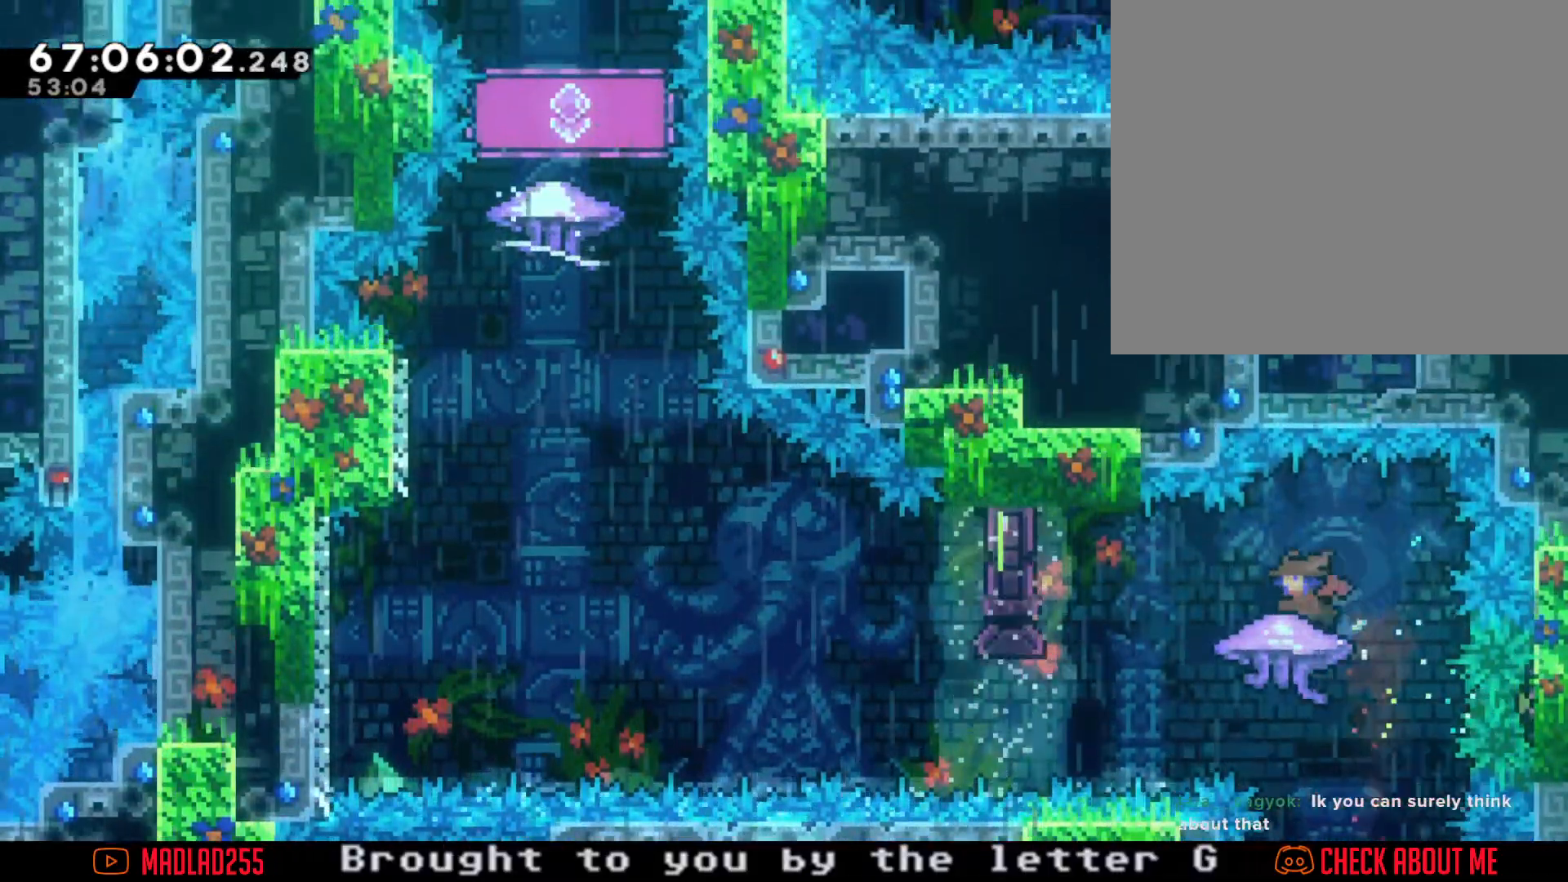
{"dt_ms": 500, "buttons": ["A"], "left_stick": "left", "right_stick": "center", "events": [[83, "X", "up"], [167, "A", "down"]]}
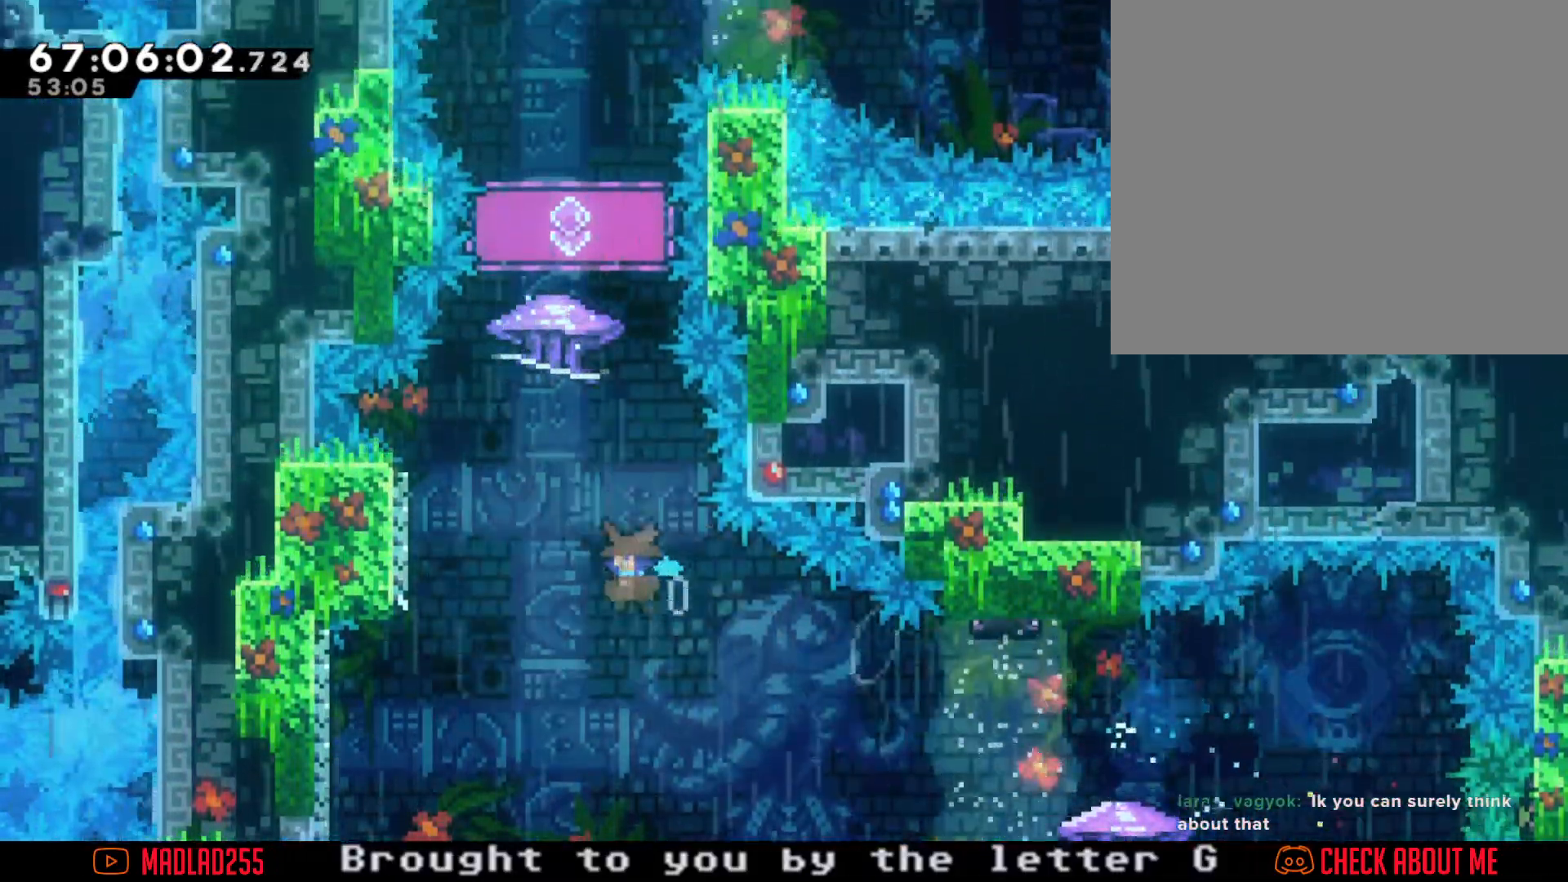
{"dt_ms": 501, "buttons": ["A"], "left_stick": "left", "right_stick": "center", "events": [[134, "A", "up"], [334, "left_stick", "center"], [401, "A", "down"], [484, "left_stick", "left"]]}
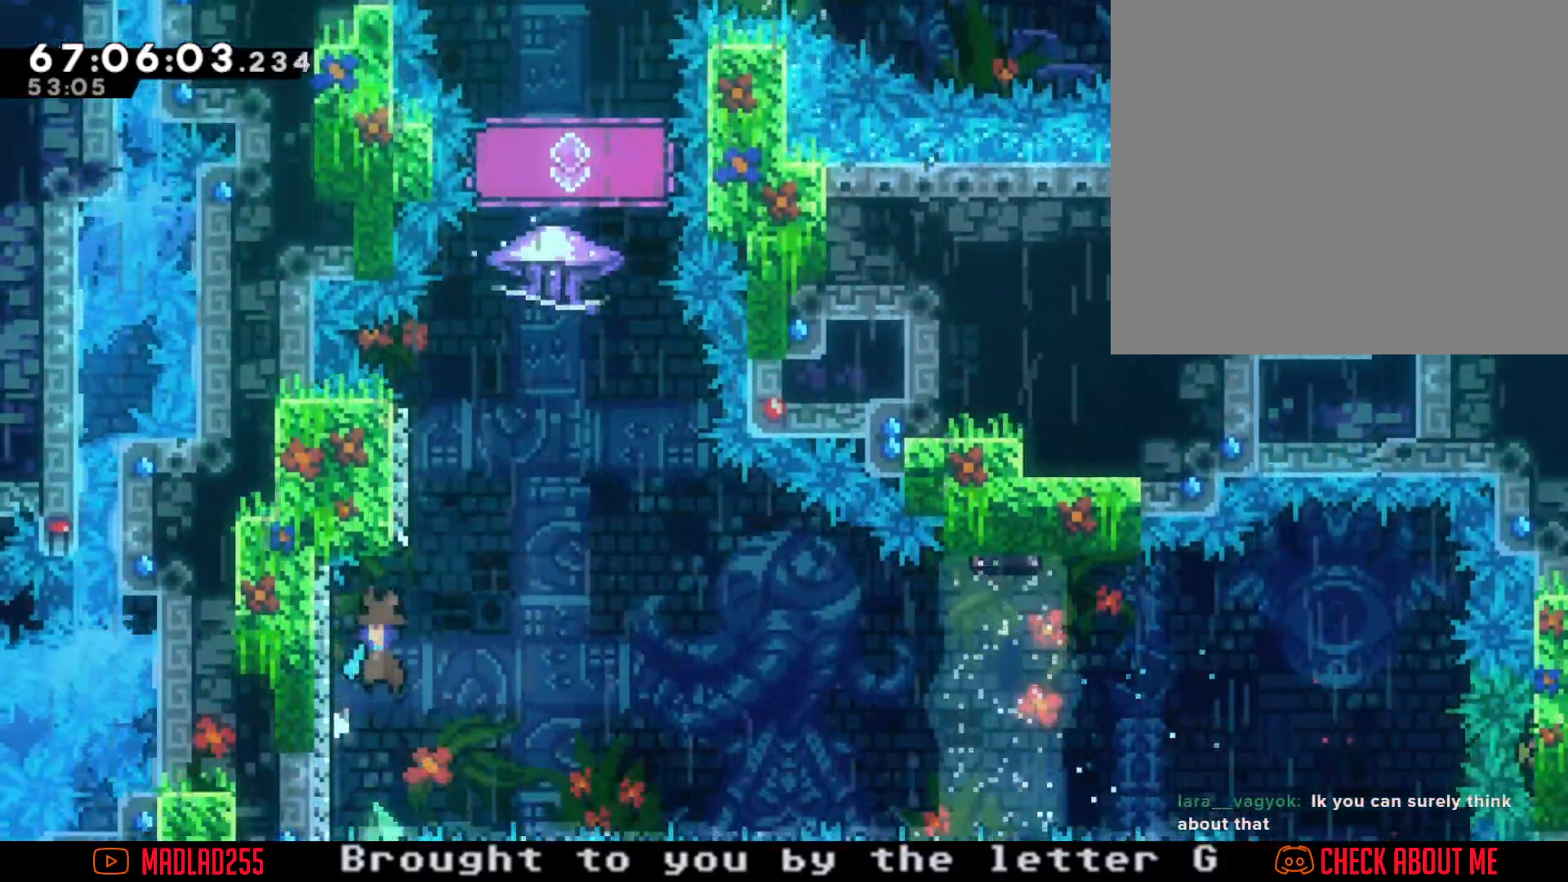
{"dt_ms": 500, "buttons": ["A"], "left_stick": "center", "right_stick": "center", "events": [[283, "A", "up"], [300, "left_stick", "center"], [367, "A", "down"]]}
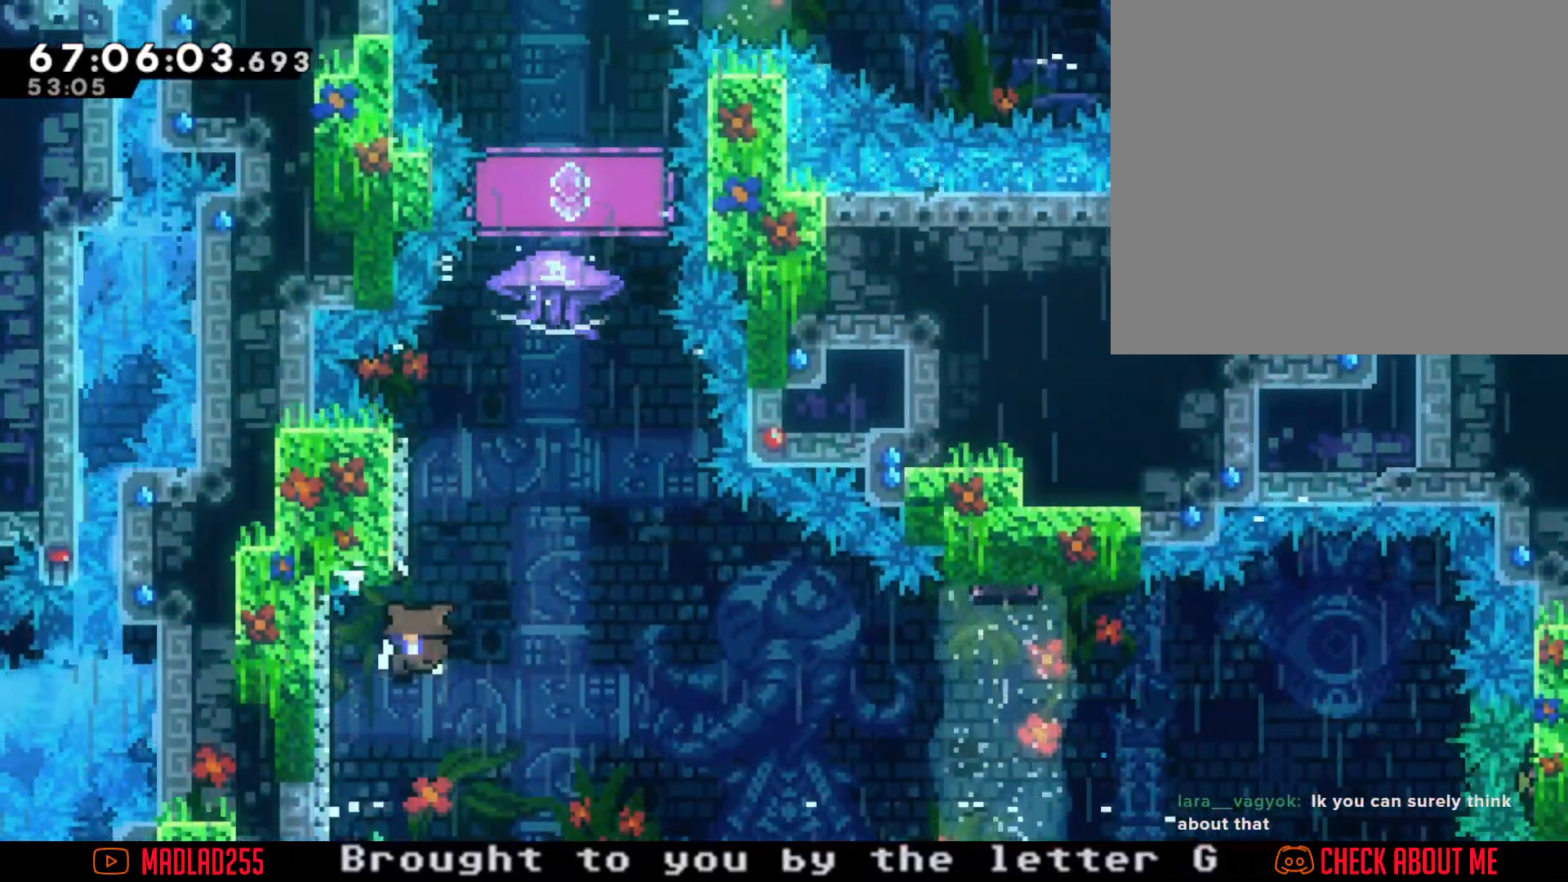
{"dt_ms": 501, "buttons": [], "left_stick": "center", "right_stick": "center", "events": [[117, "A", "up"], [200, "A", "down"], [317, "A", "up"]]}
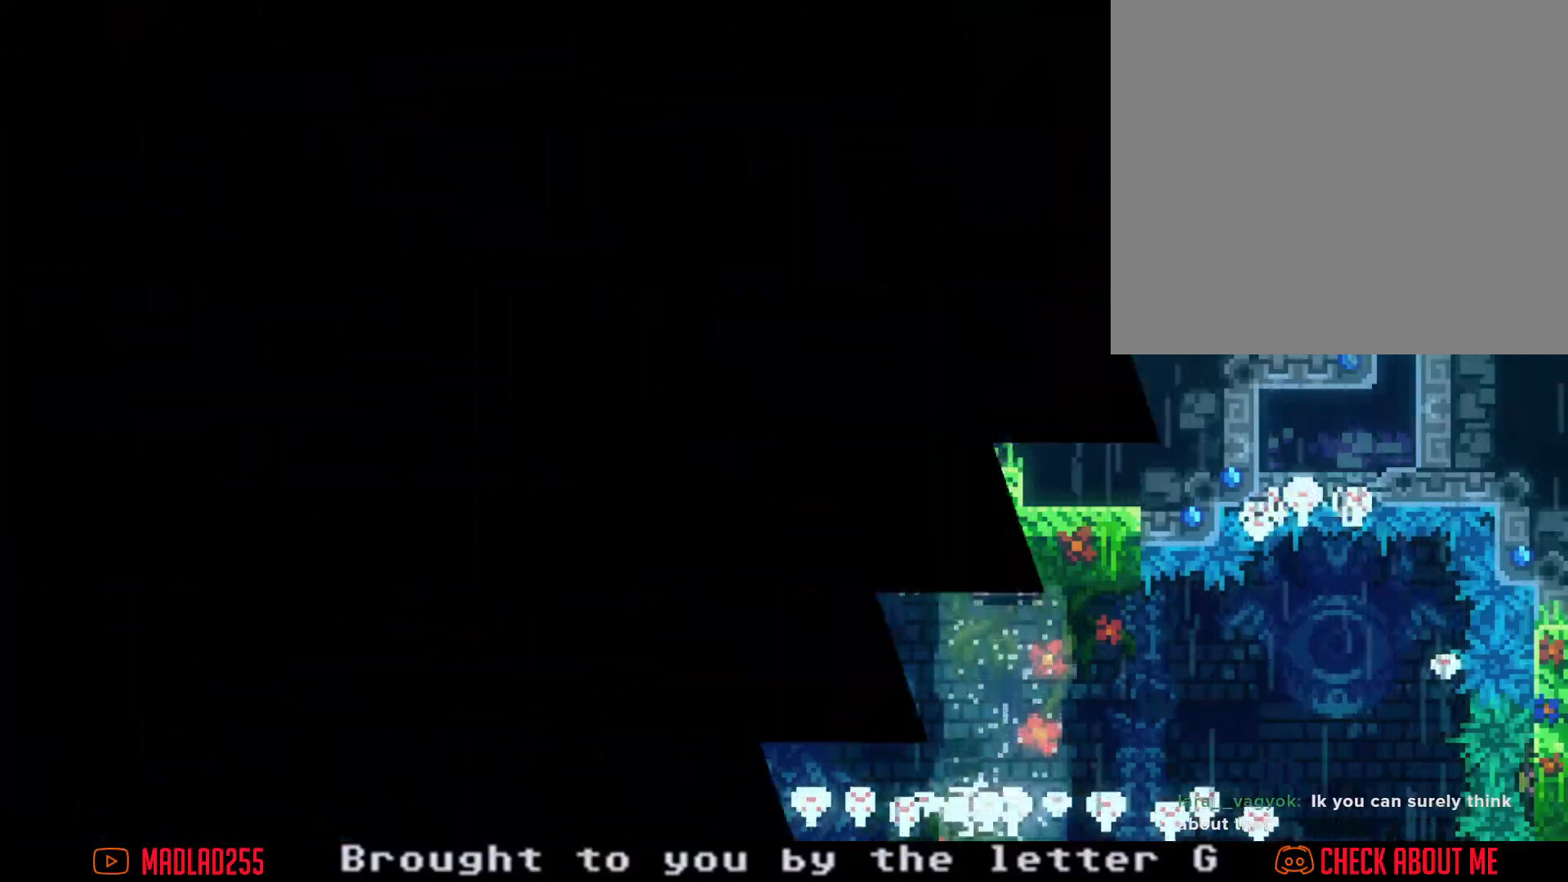
{"dt_ms": 500, "buttons": [], "left_stick": "center", "right_stick": "center", "events": []}
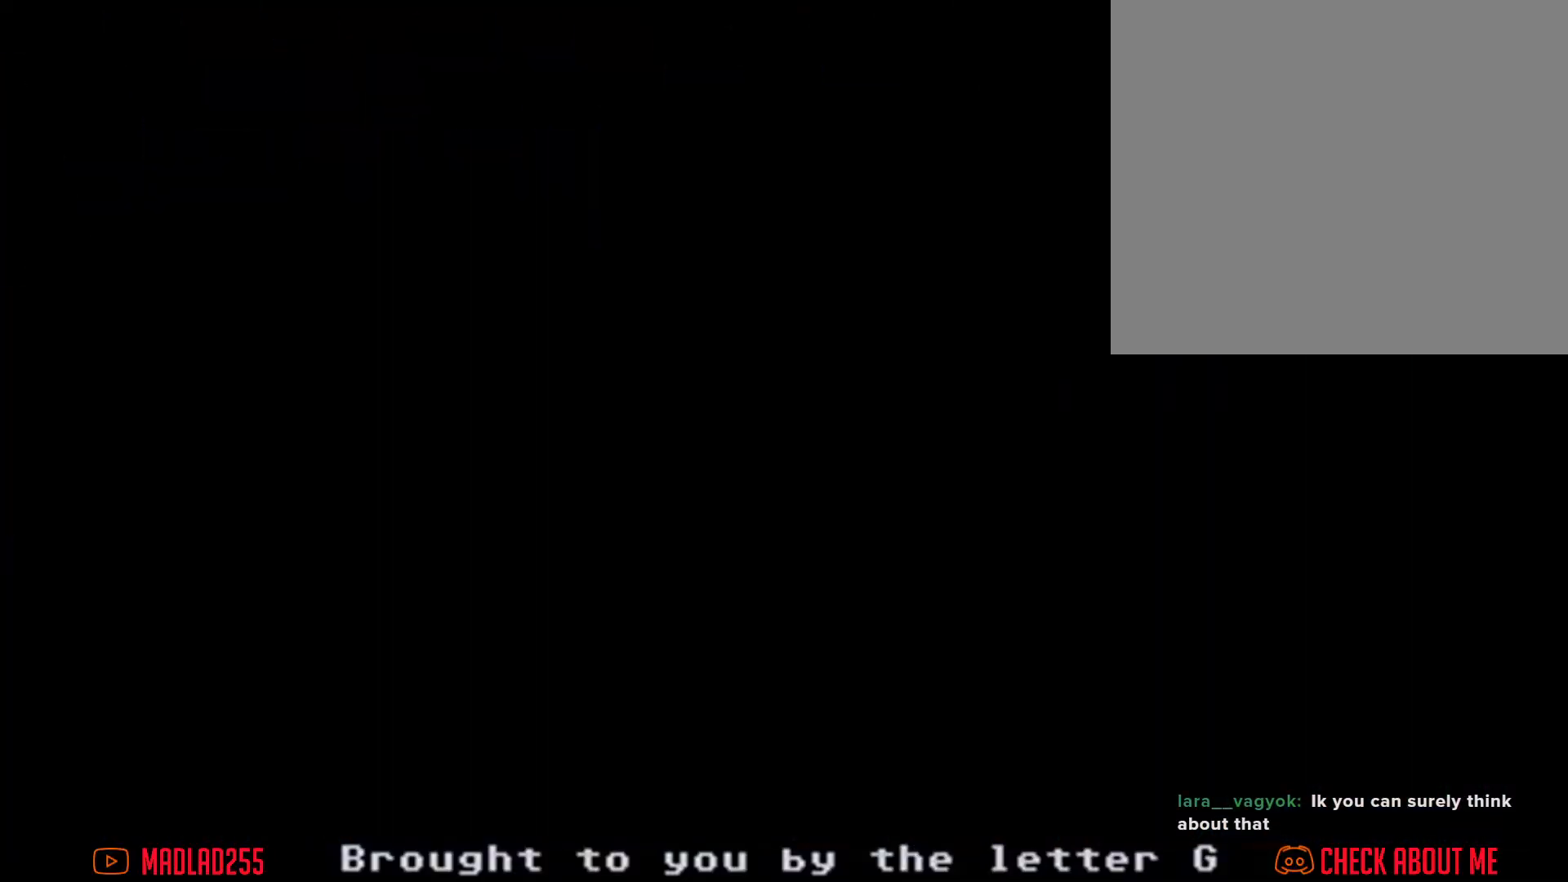
{"dt_ms": 501, "buttons": ["A"], "left_stick": "right", "right_stick": "center", "events": [[334, "left_stick", "right"], [401, "A", "down"]]}
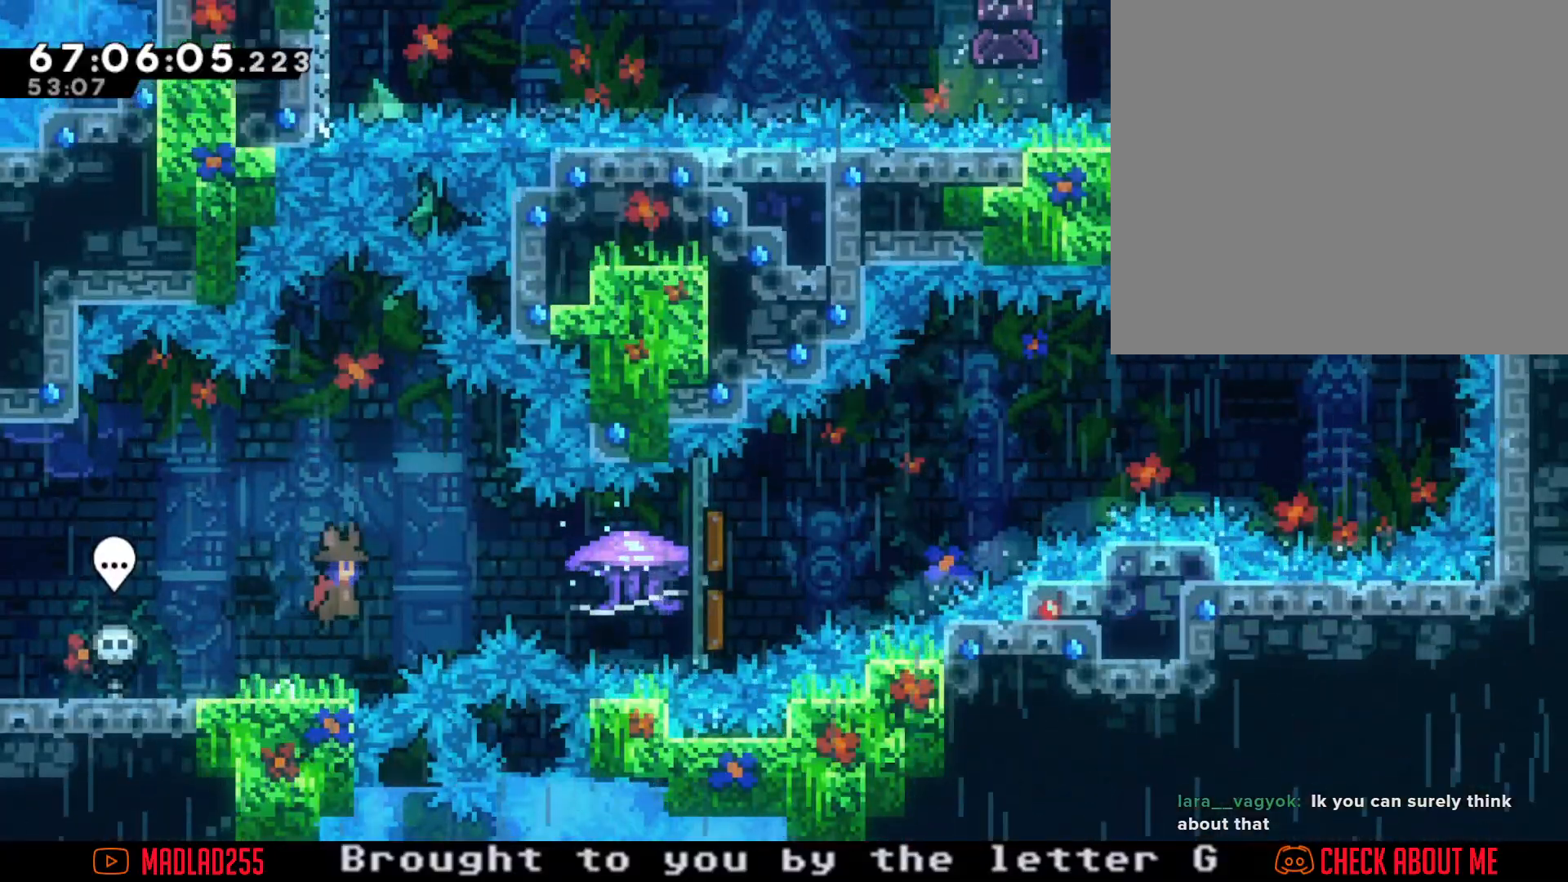
{"dt_ms": 500, "buttons": ["R2"], "left_stick": "right", "right_stick": "center", "events": [[33, "A", "up"], [100, "X", "down"], [183, "R2", "down"], [200, "X", "up"]]}
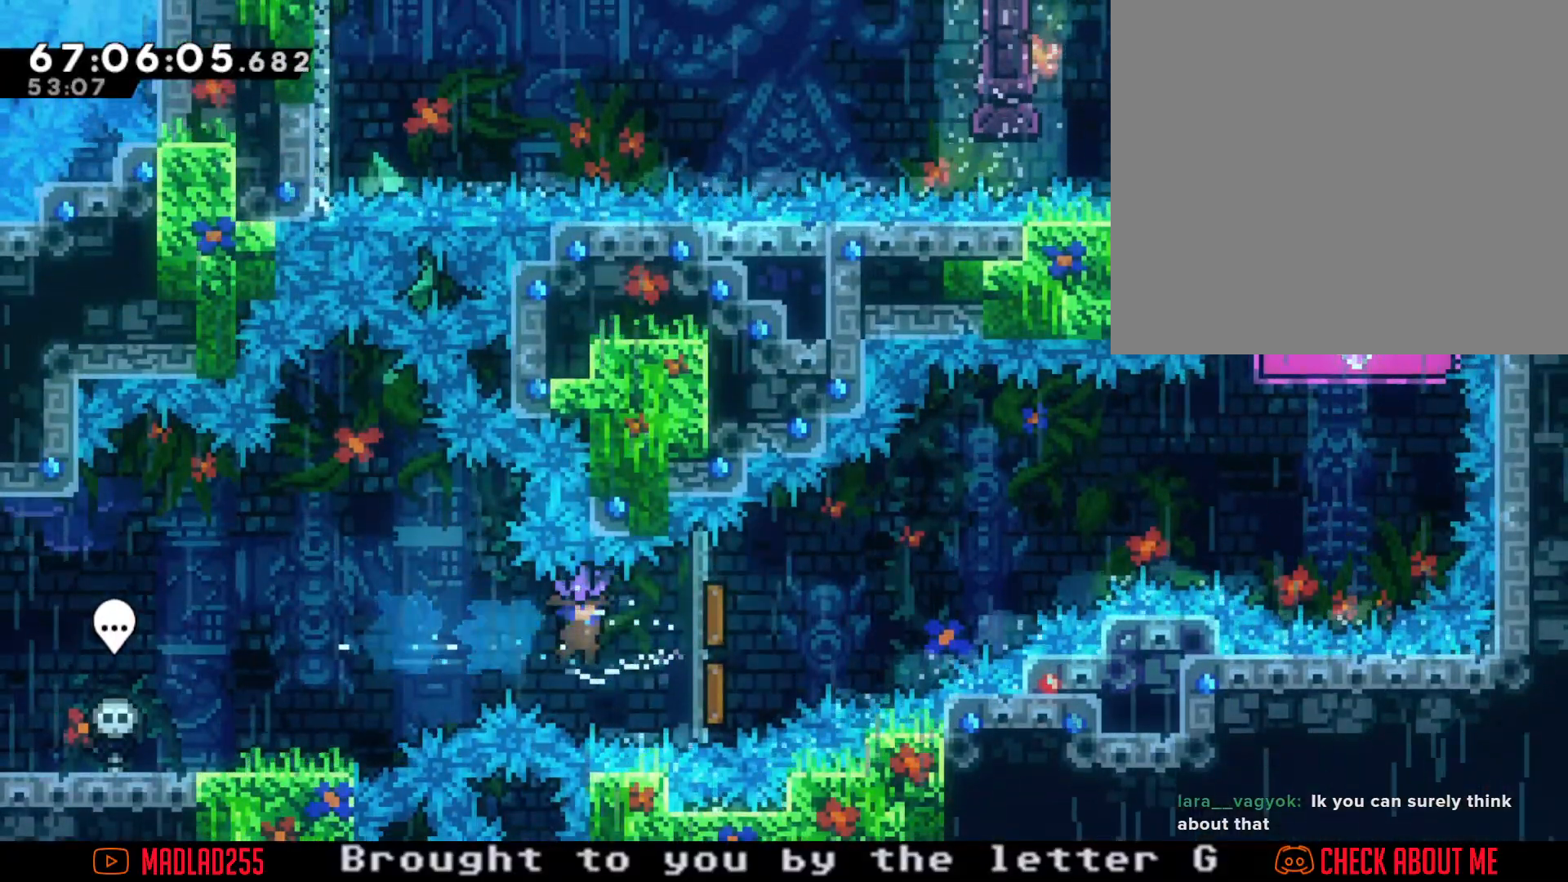
{"dt_ms": 501, "buttons": ["R2"], "left_stick": "right", "right_stick": "center", "events": []}
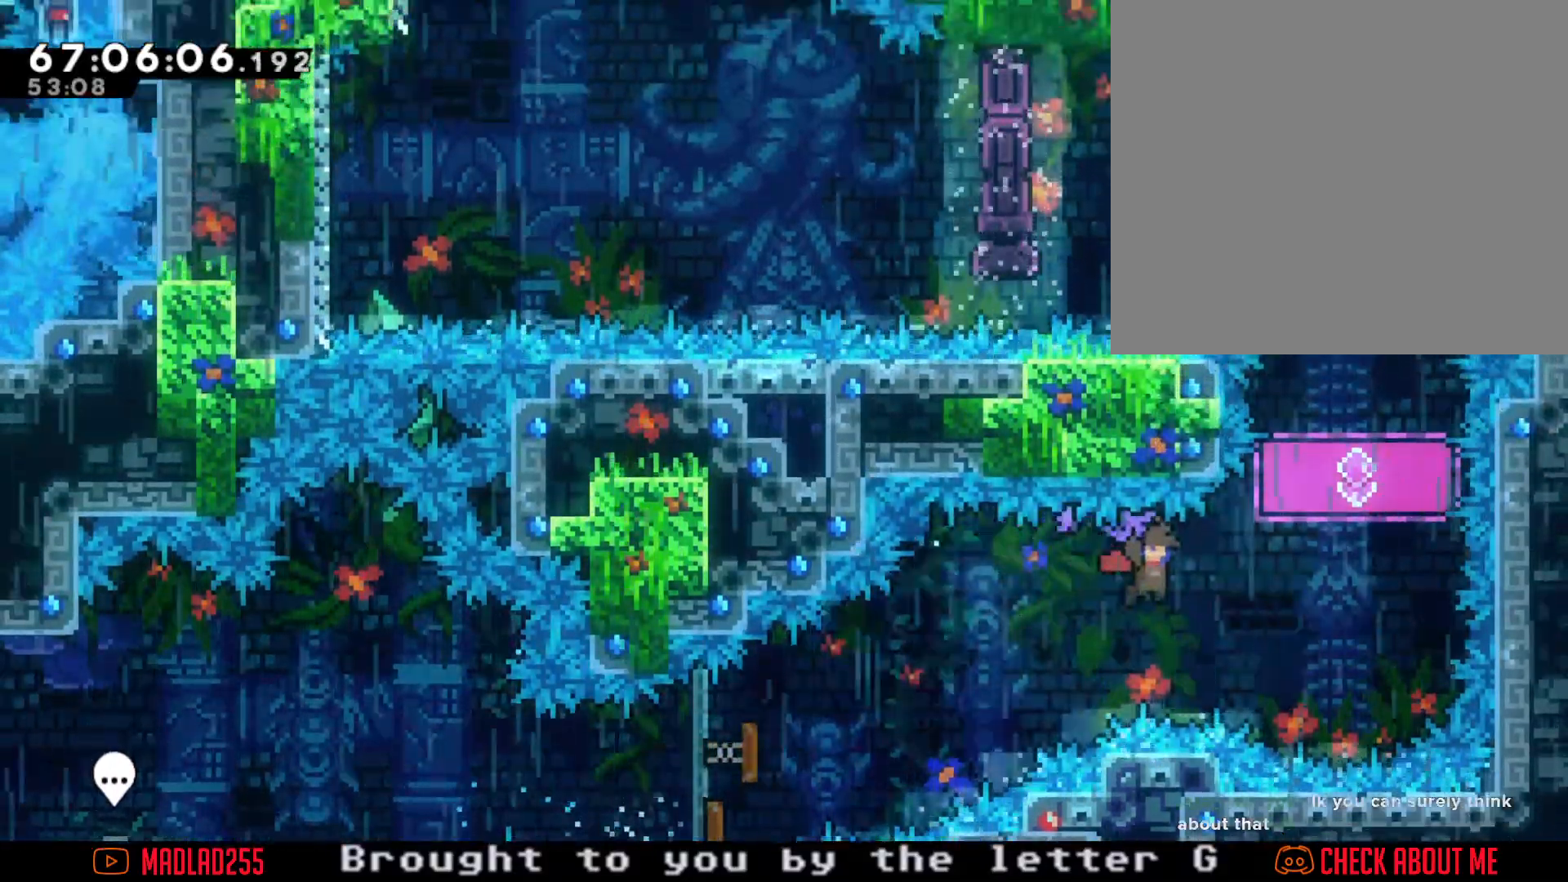
{"dt_ms": 500, "buttons": ["X"], "left_stick": "up", "right_stick": "center", "events": [[183, "R2", "up"], [283, "left_stick", "center"], [417, "X", "down"], [450, "left_stick", "up"]]}
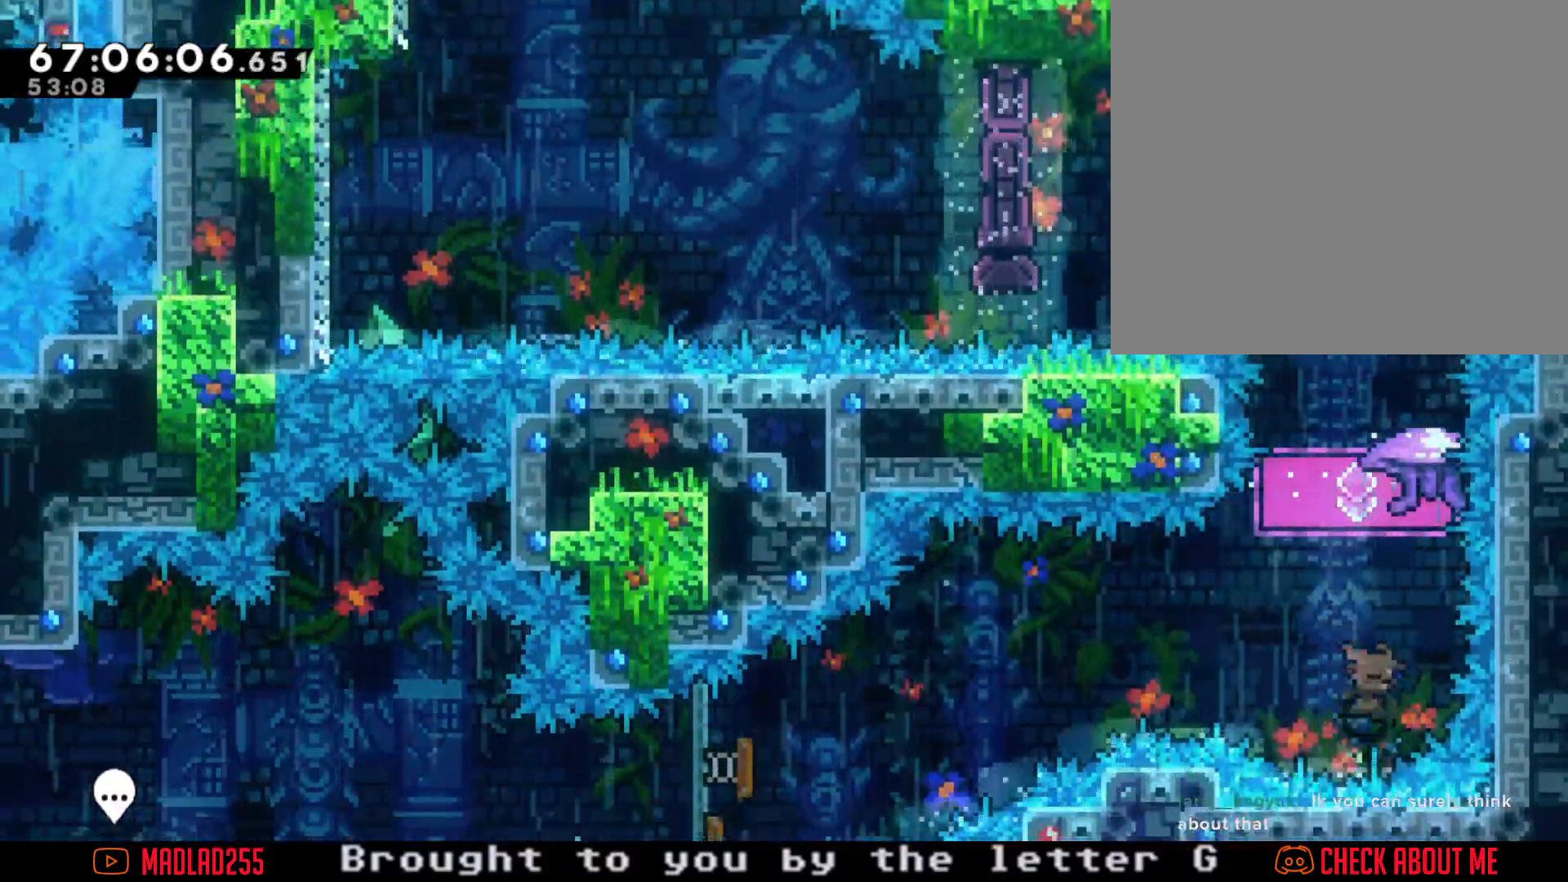
{"dt_ms": 985, "buttons": ["R2"], "left_stick": "center", "right_stick": "center", "events": [[34, "R2", "down"], [34, "X", "up"], [284, "left_stick", "center"], [501, "left_stick", "right"], [651, "left_stick", "center"]]}
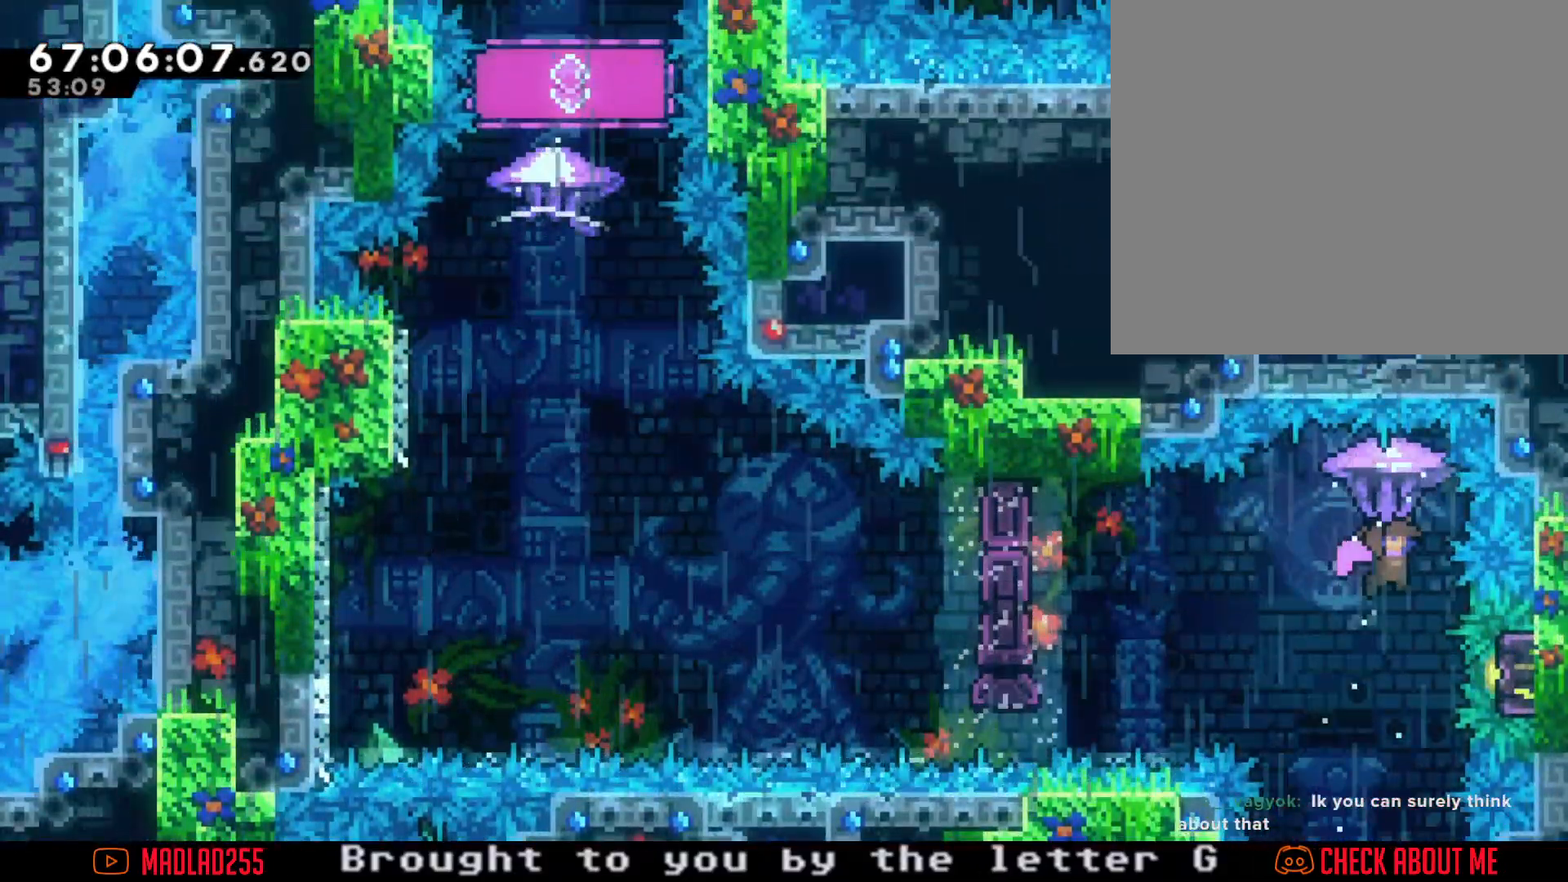
{"dt_ms": 500, "buttons": ["R2"], "left_stick": "center", "right_stick": "center", "events": [[183, "left_stick", "down"], [467, "left_stick", "center"]]}
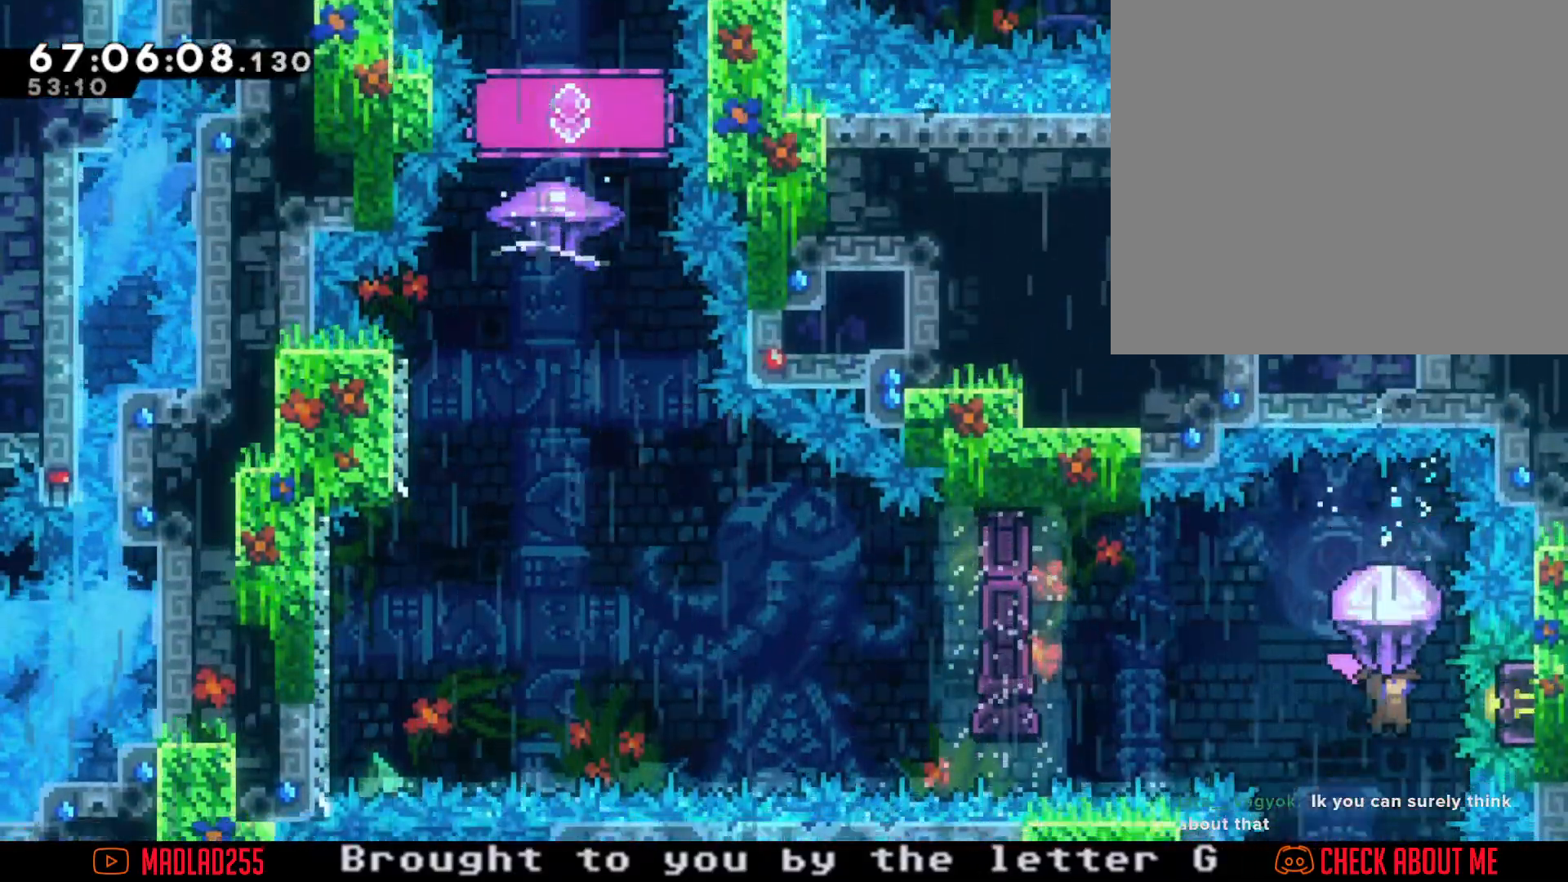
{"dt_ms": 501, "buttons": ["X"], "left_stick": "up", "right_stick": "center", "events": [[50, "R2", "up"], [184, "left_stick", "up"], [217, "X", "down"]]}
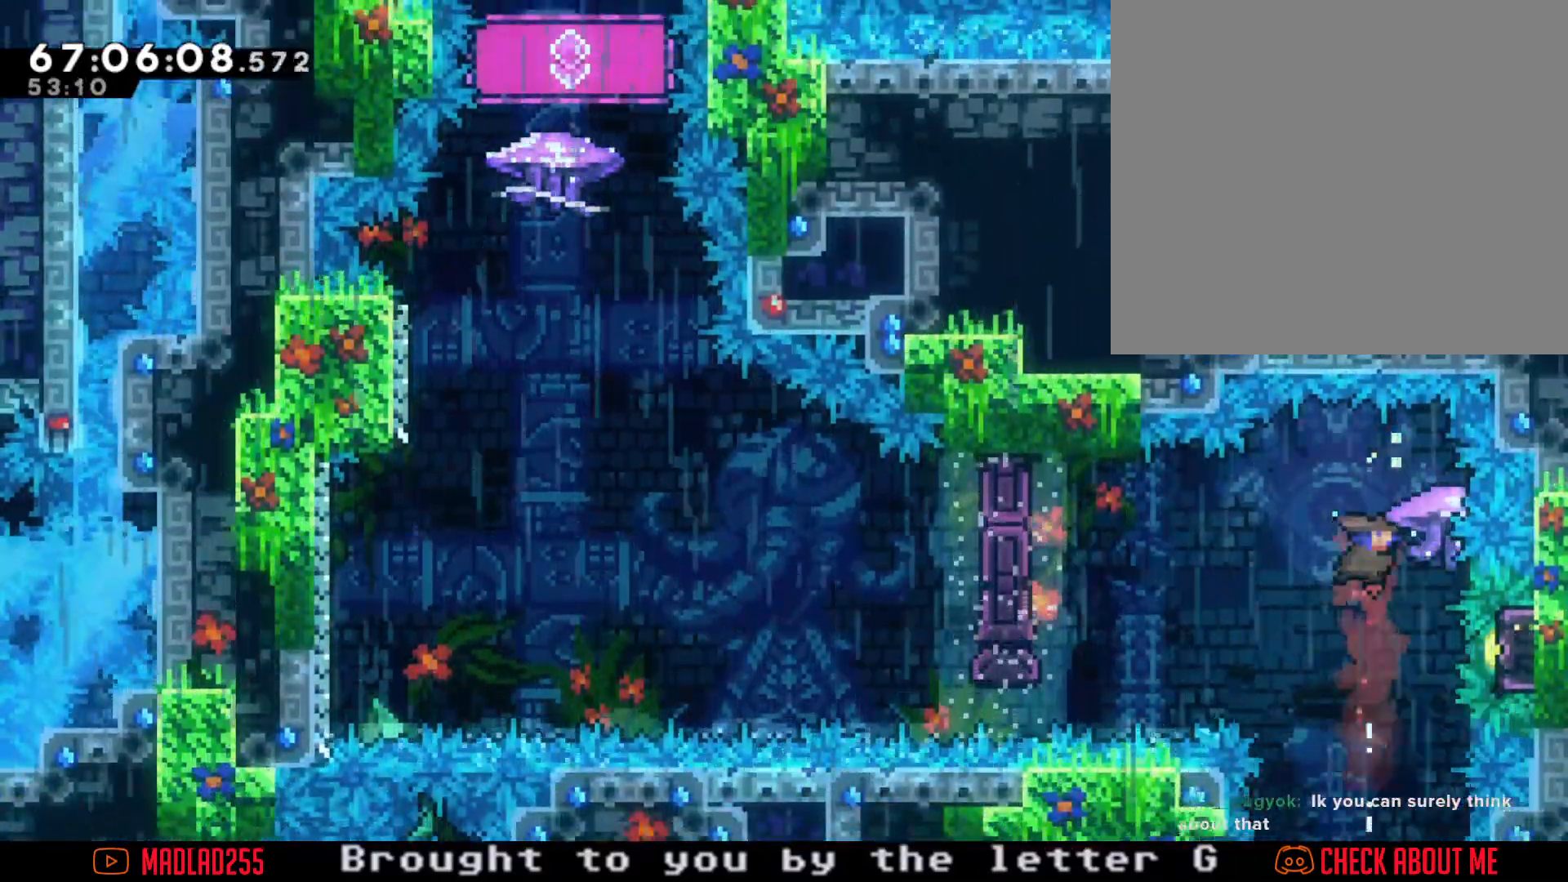
{"dt_ms": 500, "buttons": ["X"], "left_stick": "left", "right_stick": "center", "events": [[16, "left_stick", "center"], [100, "X", "up"], [433, "left_stick", "left"], [467, "X", "down"]]}
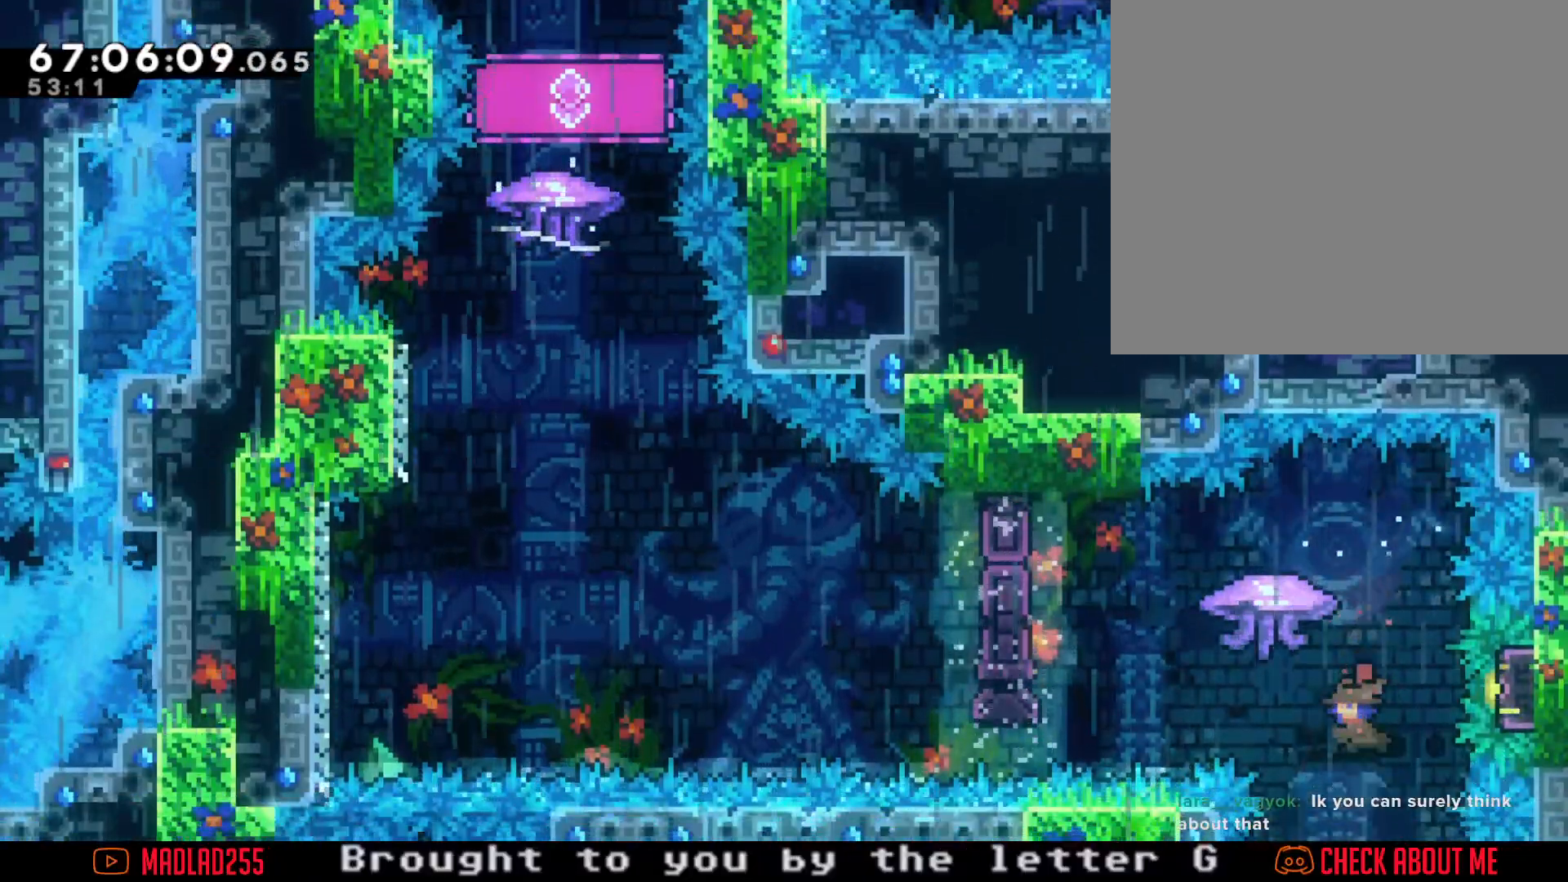
{"dt_ms": 501, "buttons": [], "left_stick": "center", "right_stick": "center", "events": [[234, "X", "up"], [350, "A", "down"], [434, "left_stick", "center"], [484, "A", "up"]]}
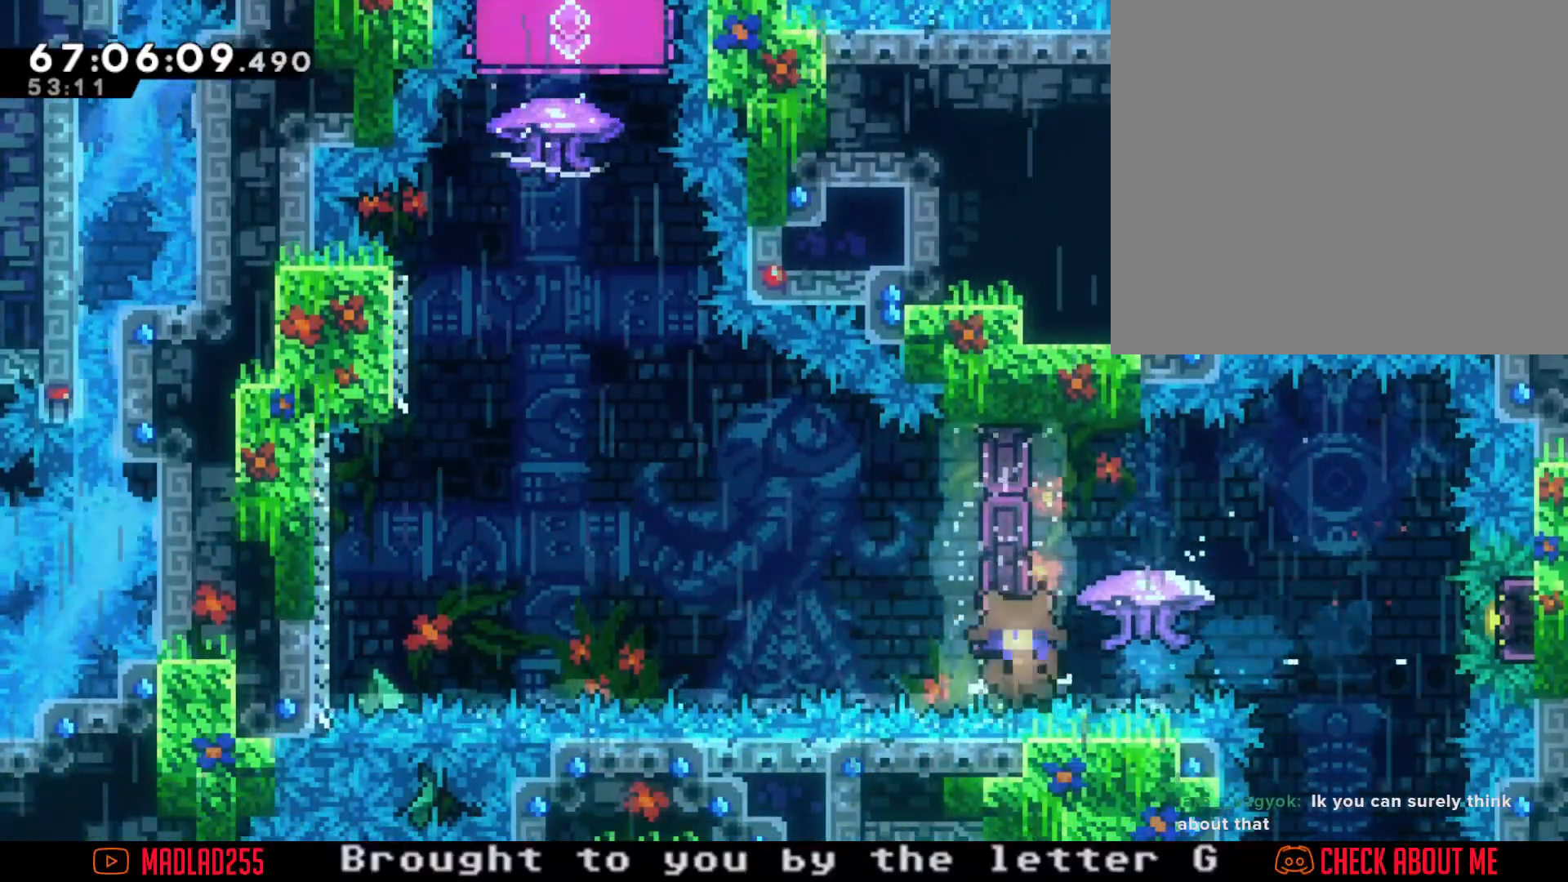
{"dt_ms": 500, "buttons": [], "left_stick": "center", "right_stick": "center", "events": [[66, "A", "down"], [183, "A", "up"], [300, "A", "down"], [383, "A", "up"]]}
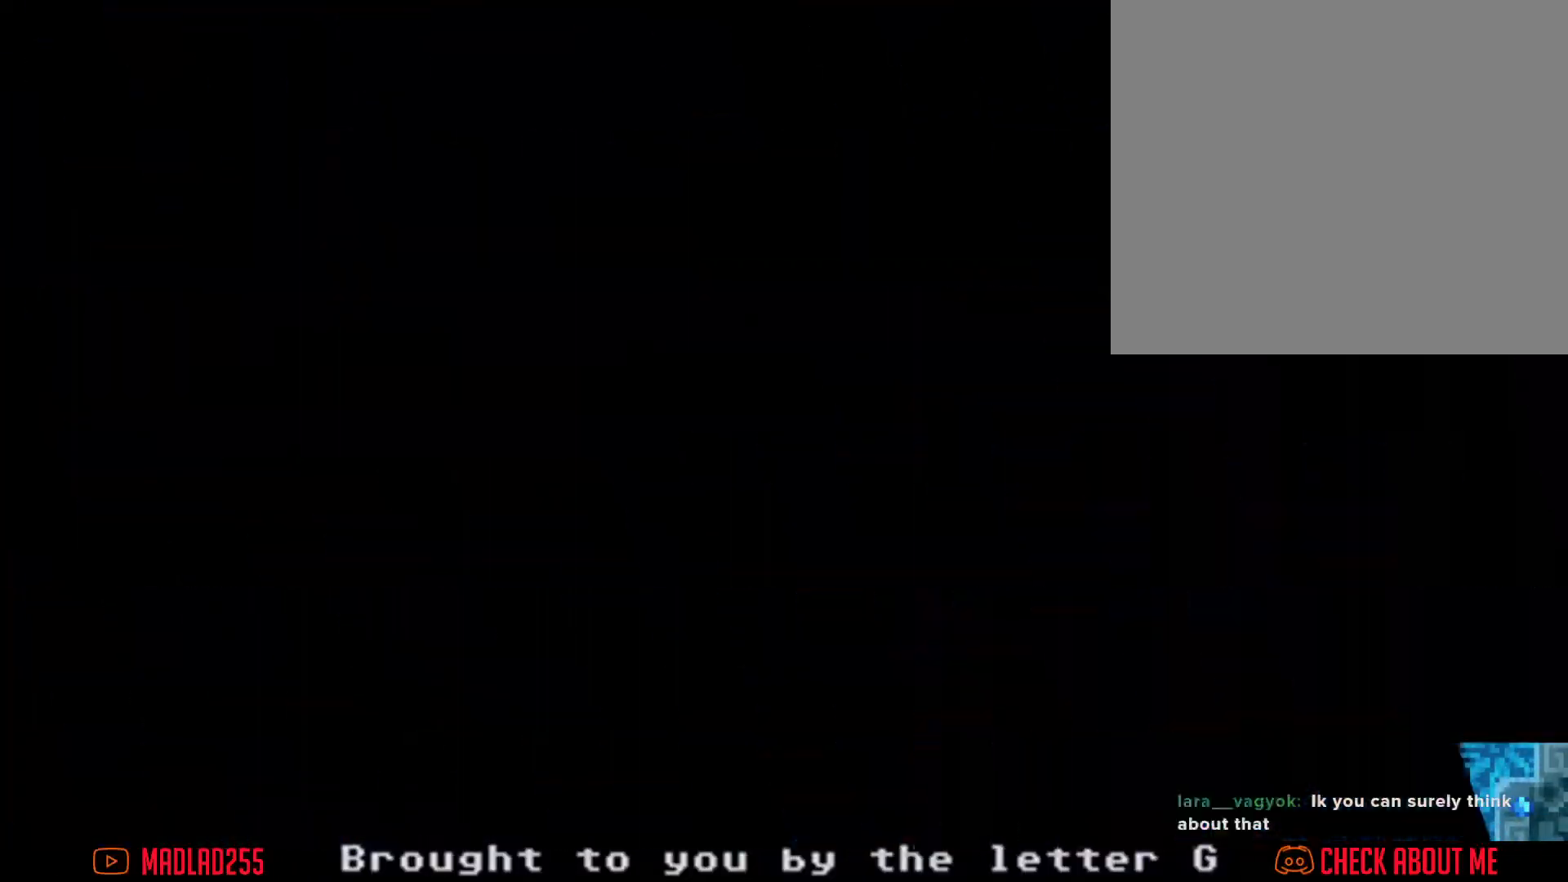
{"dt_ms": 501, "buttons": [], "left_stick": "center", "right_stick": "center", "events": [[100, "A", "down"], [200, "A", "up"]]}
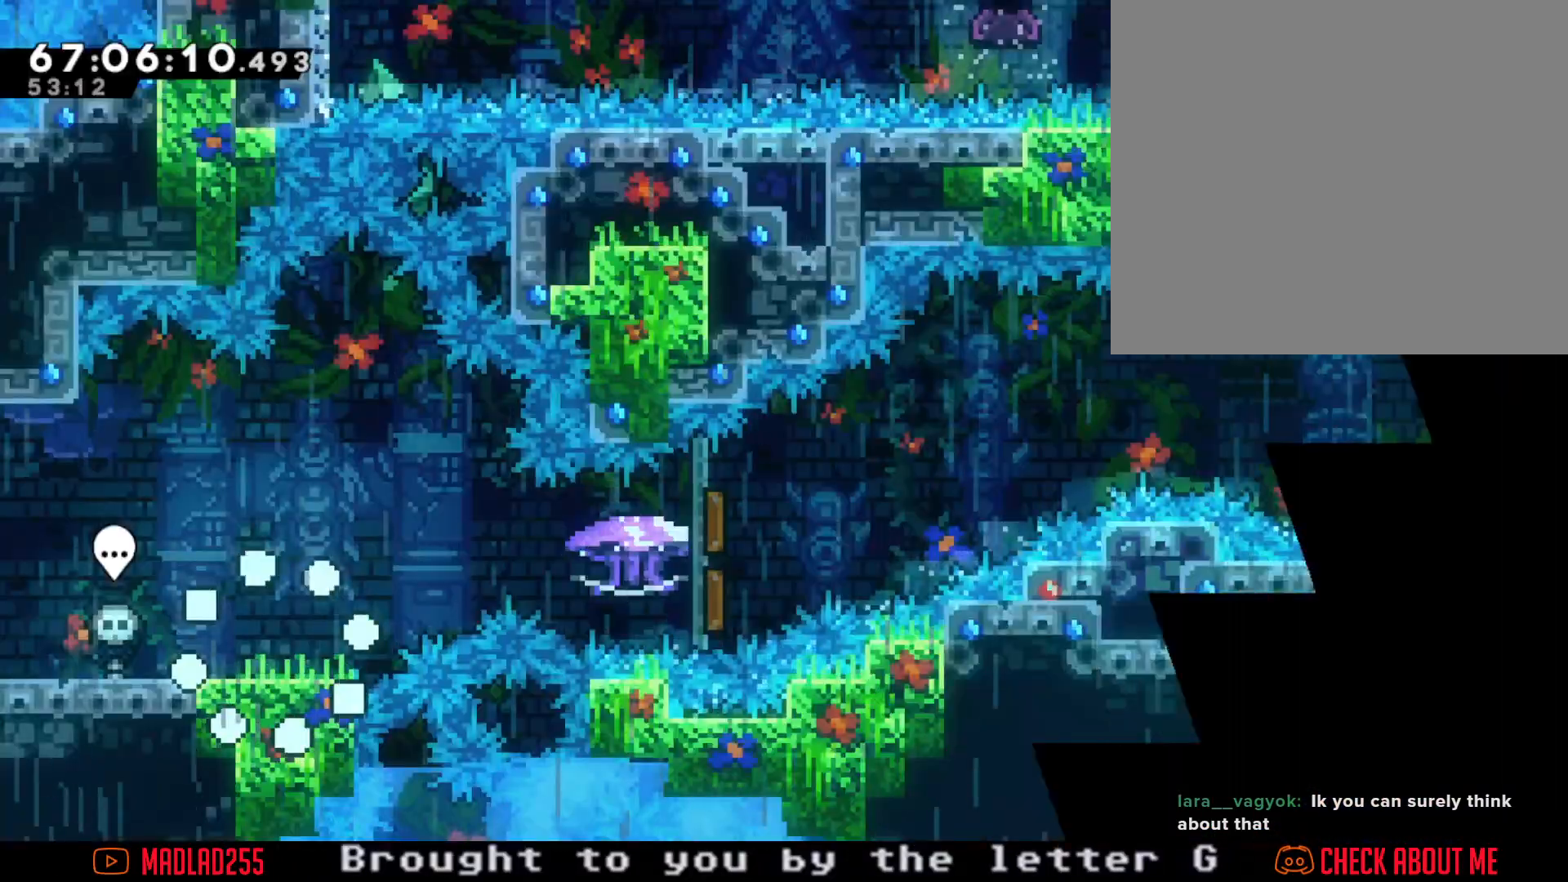
{"dt_ms": 500, "buttons": ["X"], "left_stick": "right", "right_stick": "center", "events": [[233, "left_stick", "right"], [300, "A", "down"], [433, "A", "up"], [500, "X", "down"]]}
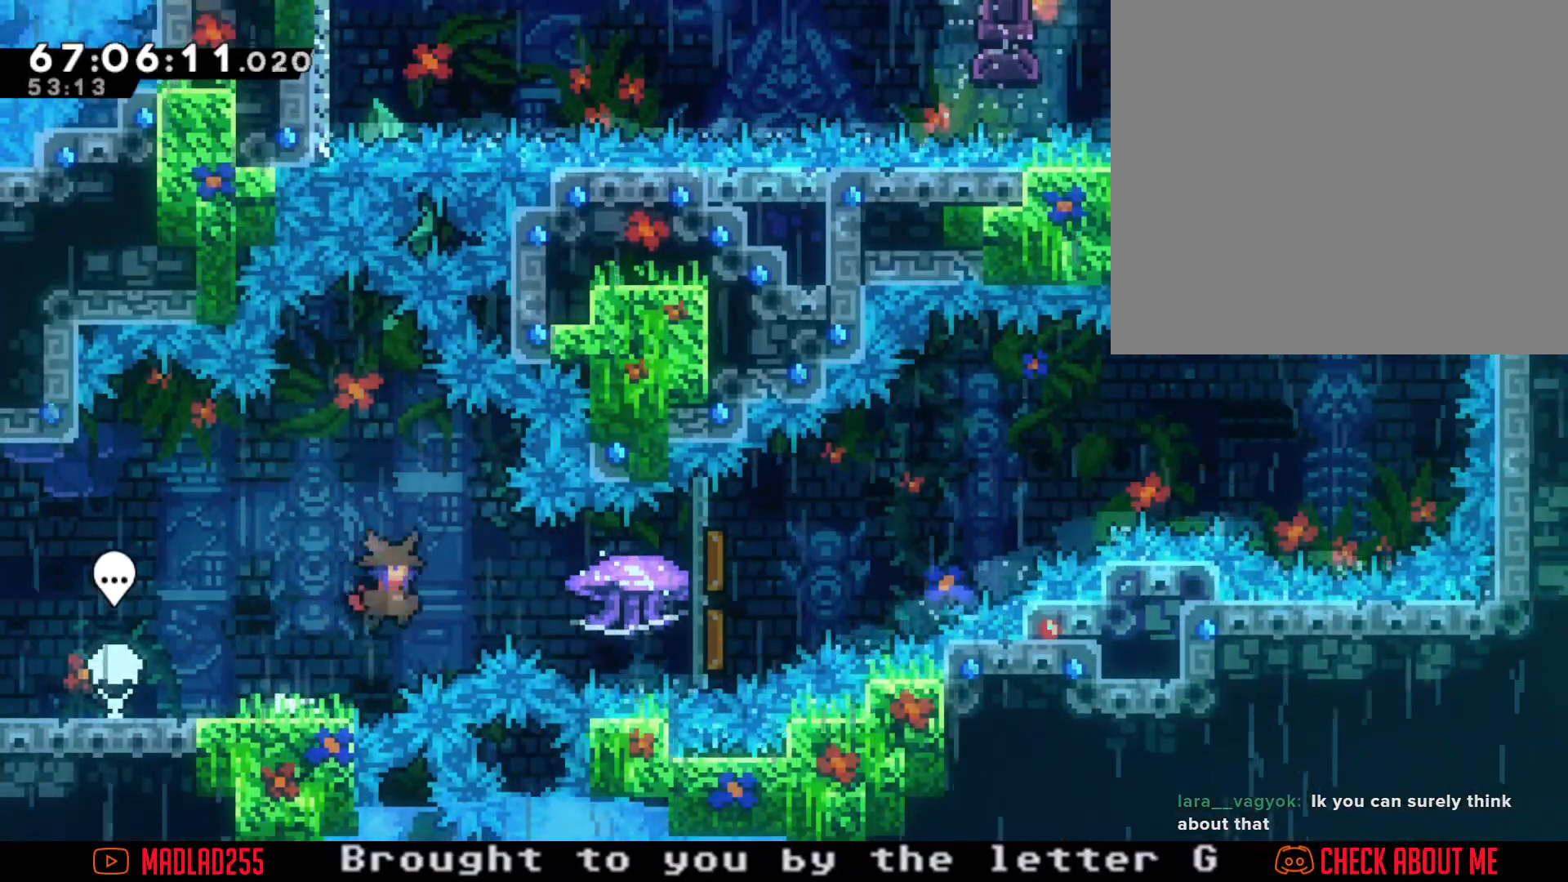
{"dt_ms": 501, "buttons": ["R2"], "left_stick": "right", "right_stick": "center", "events": [[100, "R2", "down"], [100, "X", "up"]]}
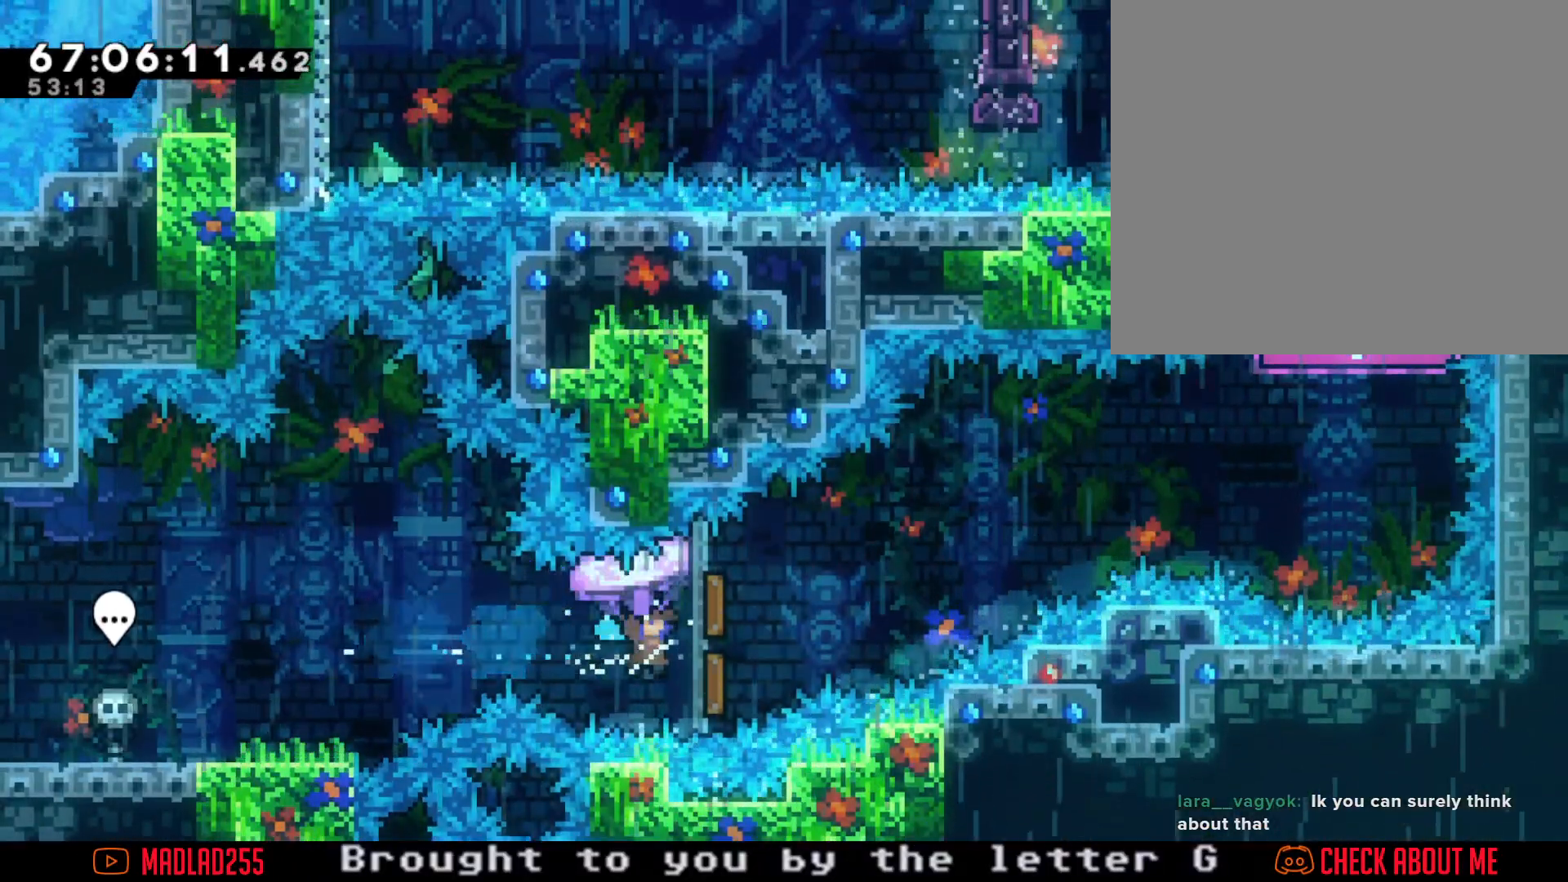
{"dt_ms": 500, "buttons": ["R2"], "left_stick": "right", "right_stick": "center", "events": []}
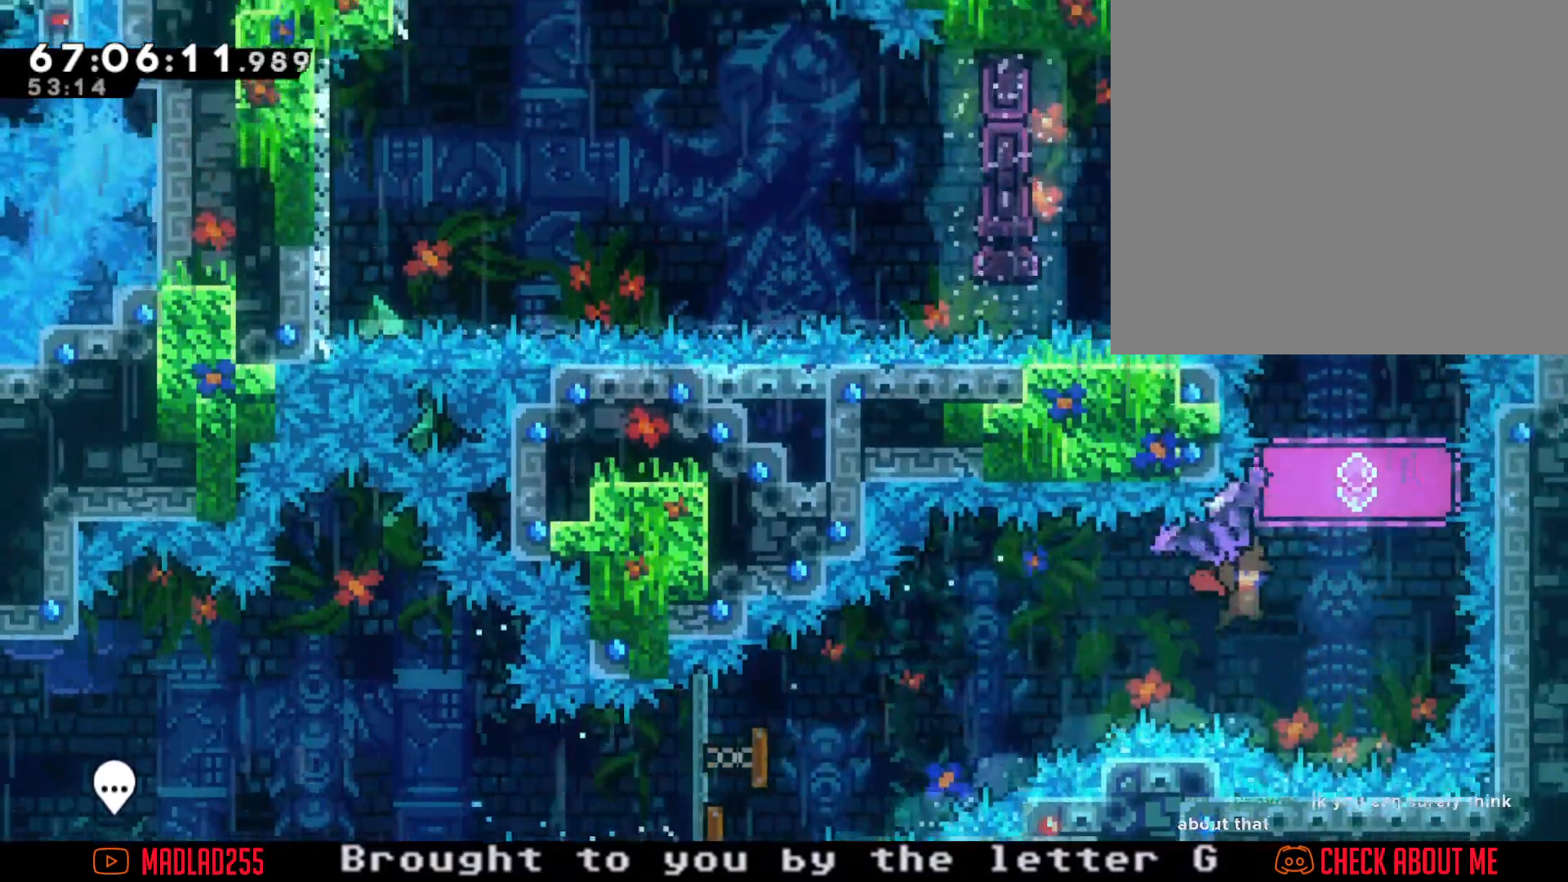
{"dt_ms": 501, "buttons": ["X"], "left_stick": "up", "right_stick": "center", "events": [[184, "R2", "up"], [200, "left_stick", "center"], [400, "left_stick", "up"], [417, "X", "down"]]}
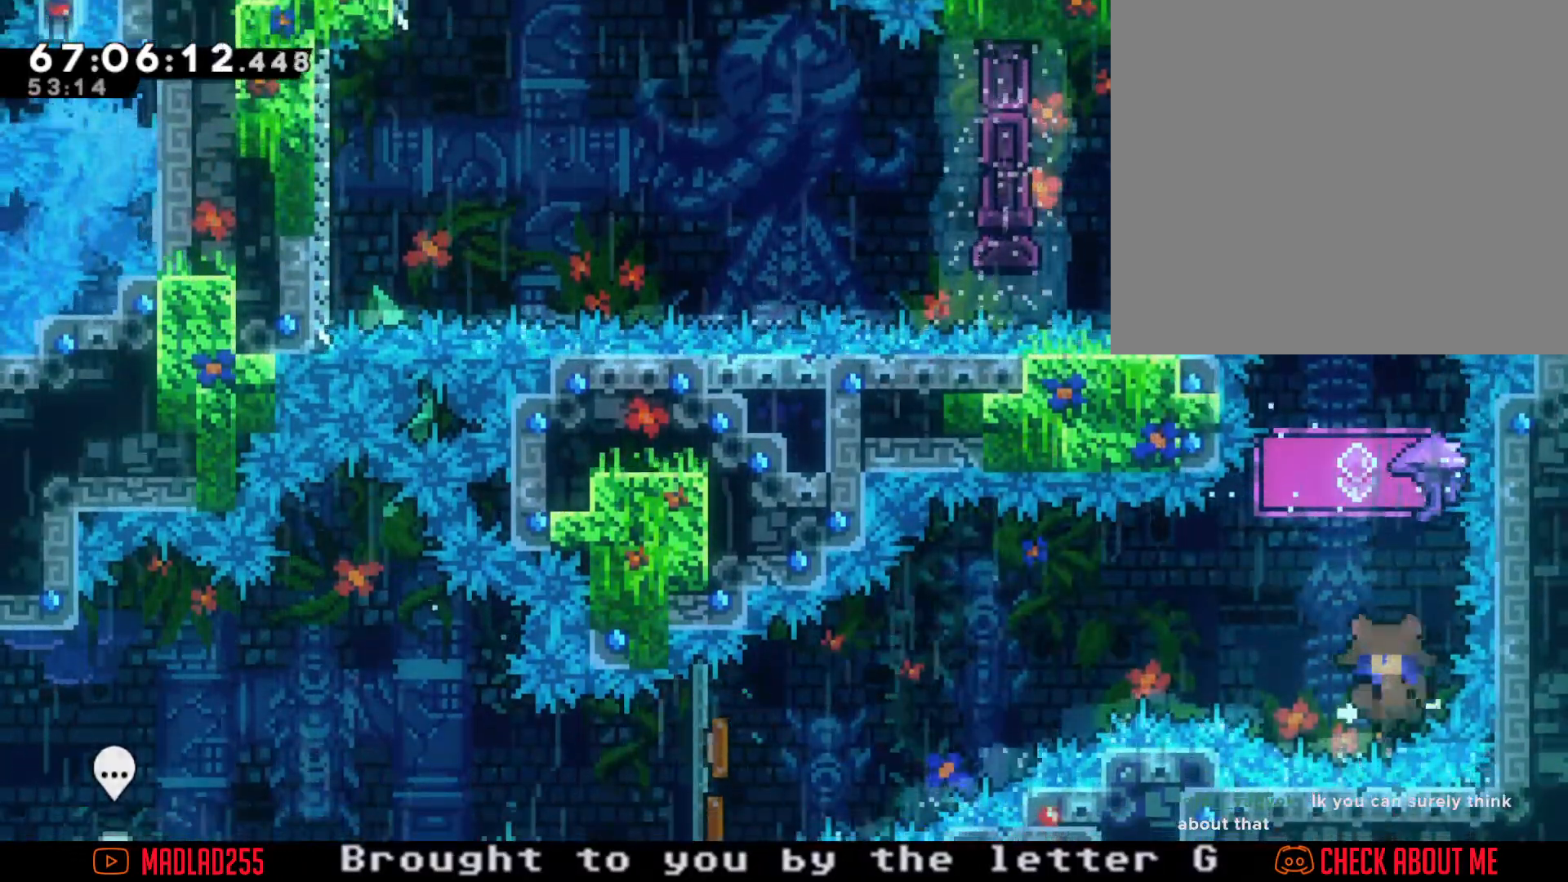
{"dt_ms": 500, "buttons": ["A"], "left_stick": "center", "right_stick": "center", "events": [[16, "R2", "down"], [33, "X", "up"], [216, "left_stick", "center"], [350, "R2", "up"], [400, "A", "down"]]}
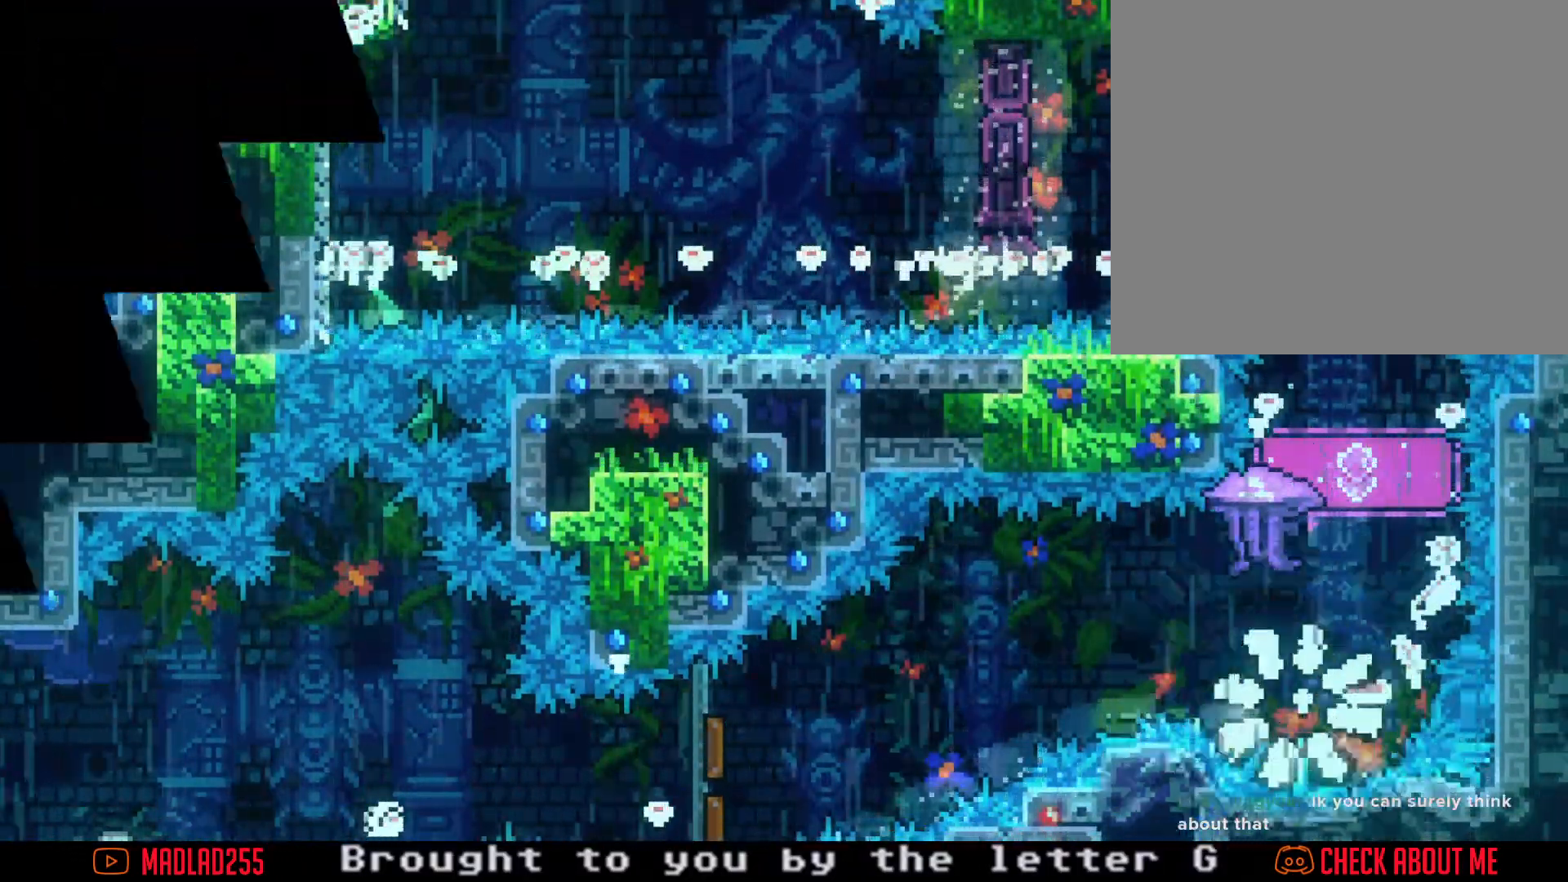
{"dt_ms": 501, "buttons": [], "left_stick": "center", "right_stick": "center", "events": [[50, "A", "up"]]}
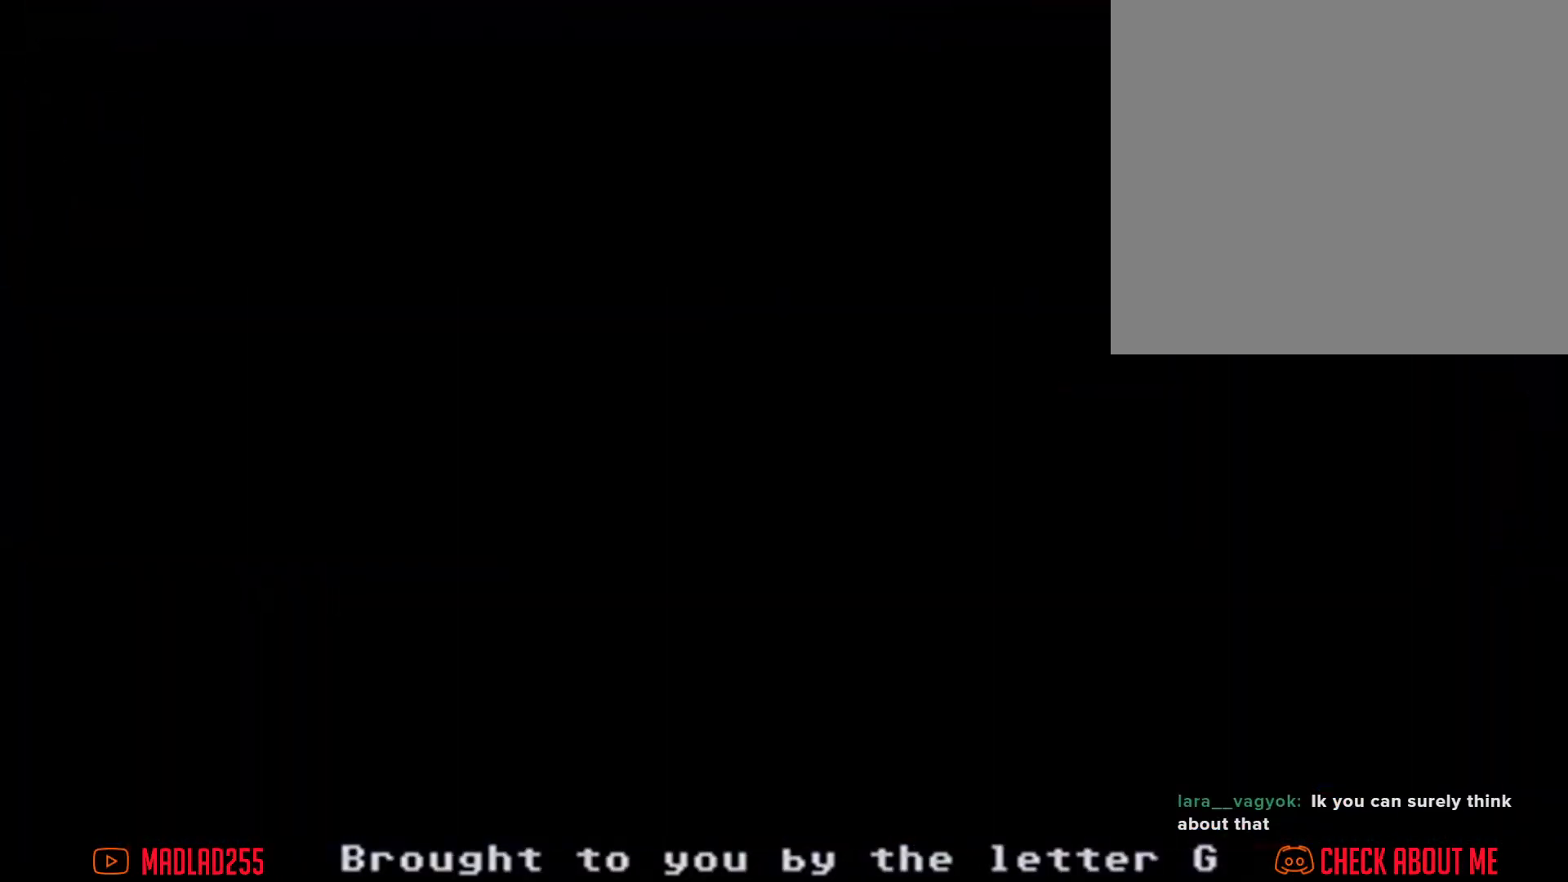
{"dt_ms": 500, "buttons": ["A"], "left_stick": "right", "right_stick": "center", "events": [[433, "left_stick", "right"], [500, "A", "down"]]}
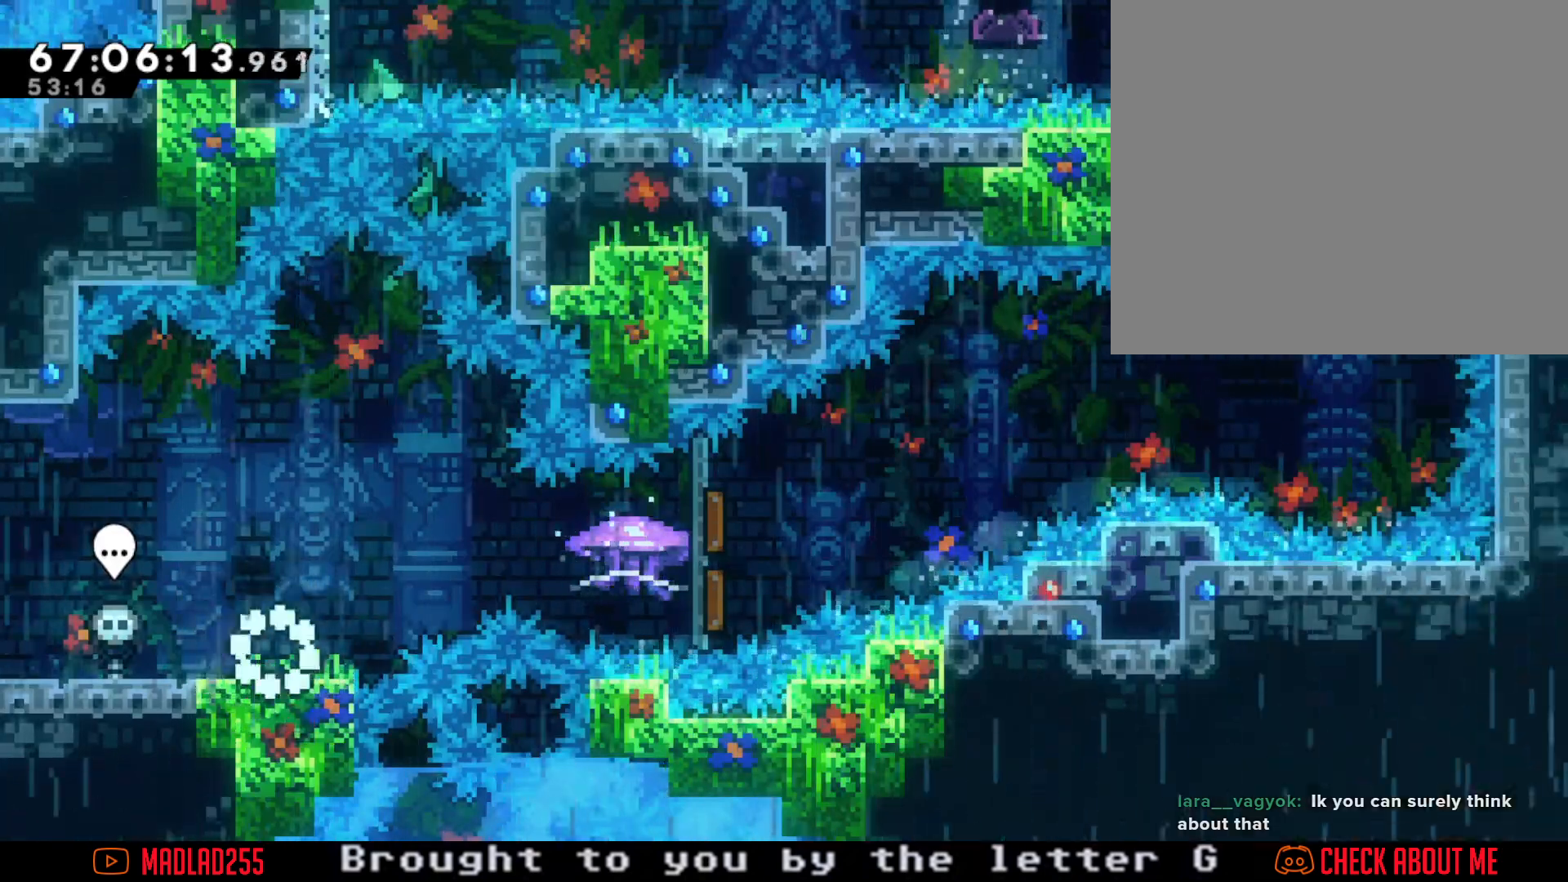
{"dt_ms": 501, "buttons": ["X"], "left_stick": "right", "right_stick": "center", "events": [[184, "A", "up"], [384, "X", "down"]]}
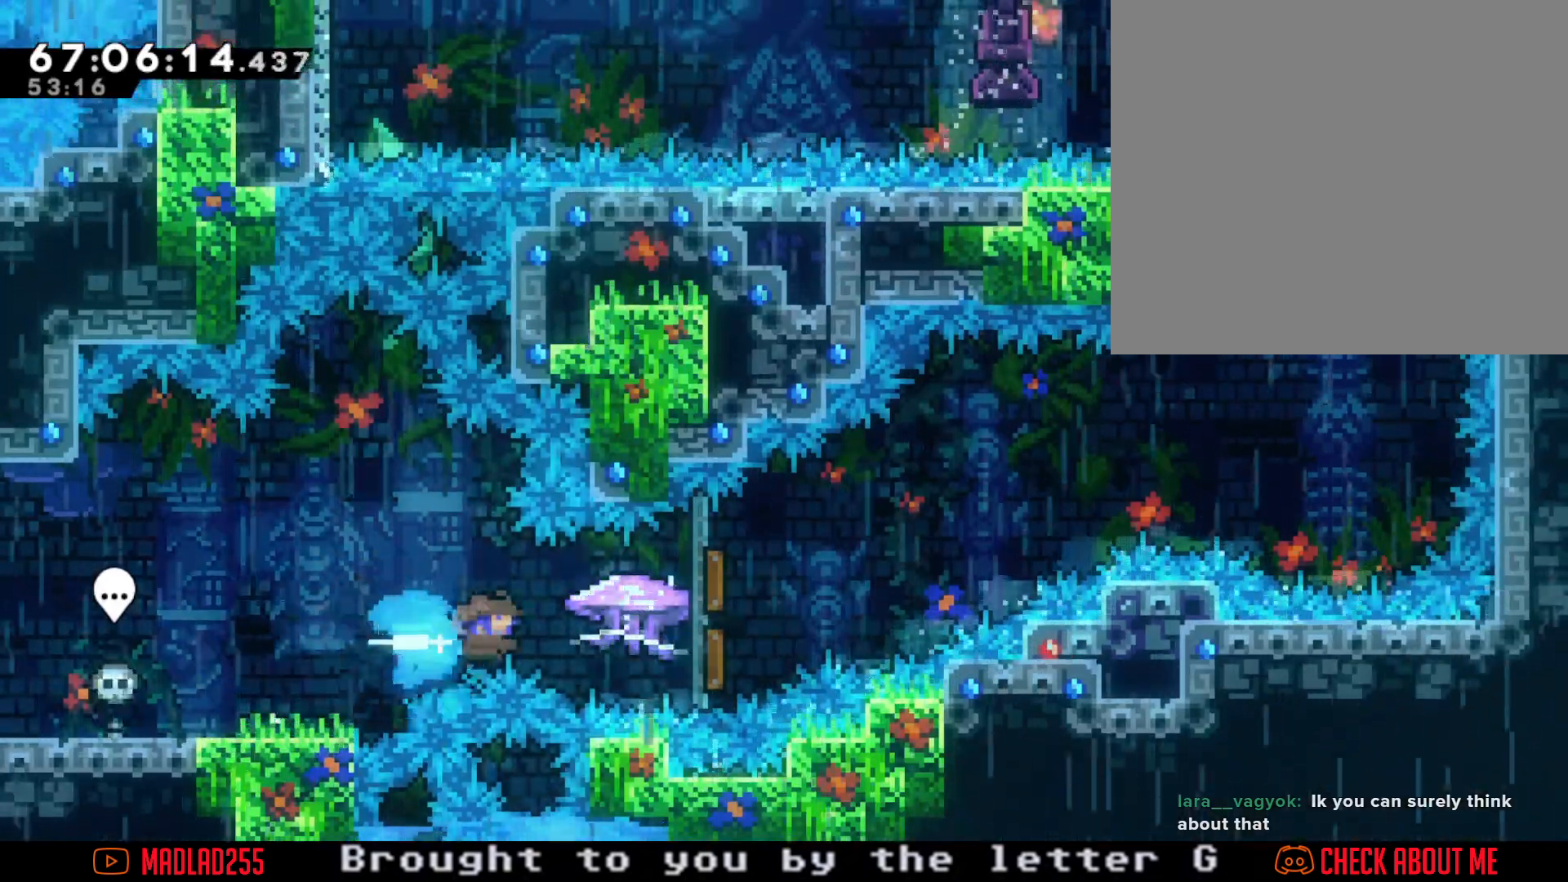
{"dt_ms": 500, "buttons": ["R2"], "left_stick": "right", "right_stick": "center", "events": [[83, "X", "up"], [100, "R2", "down"]]}
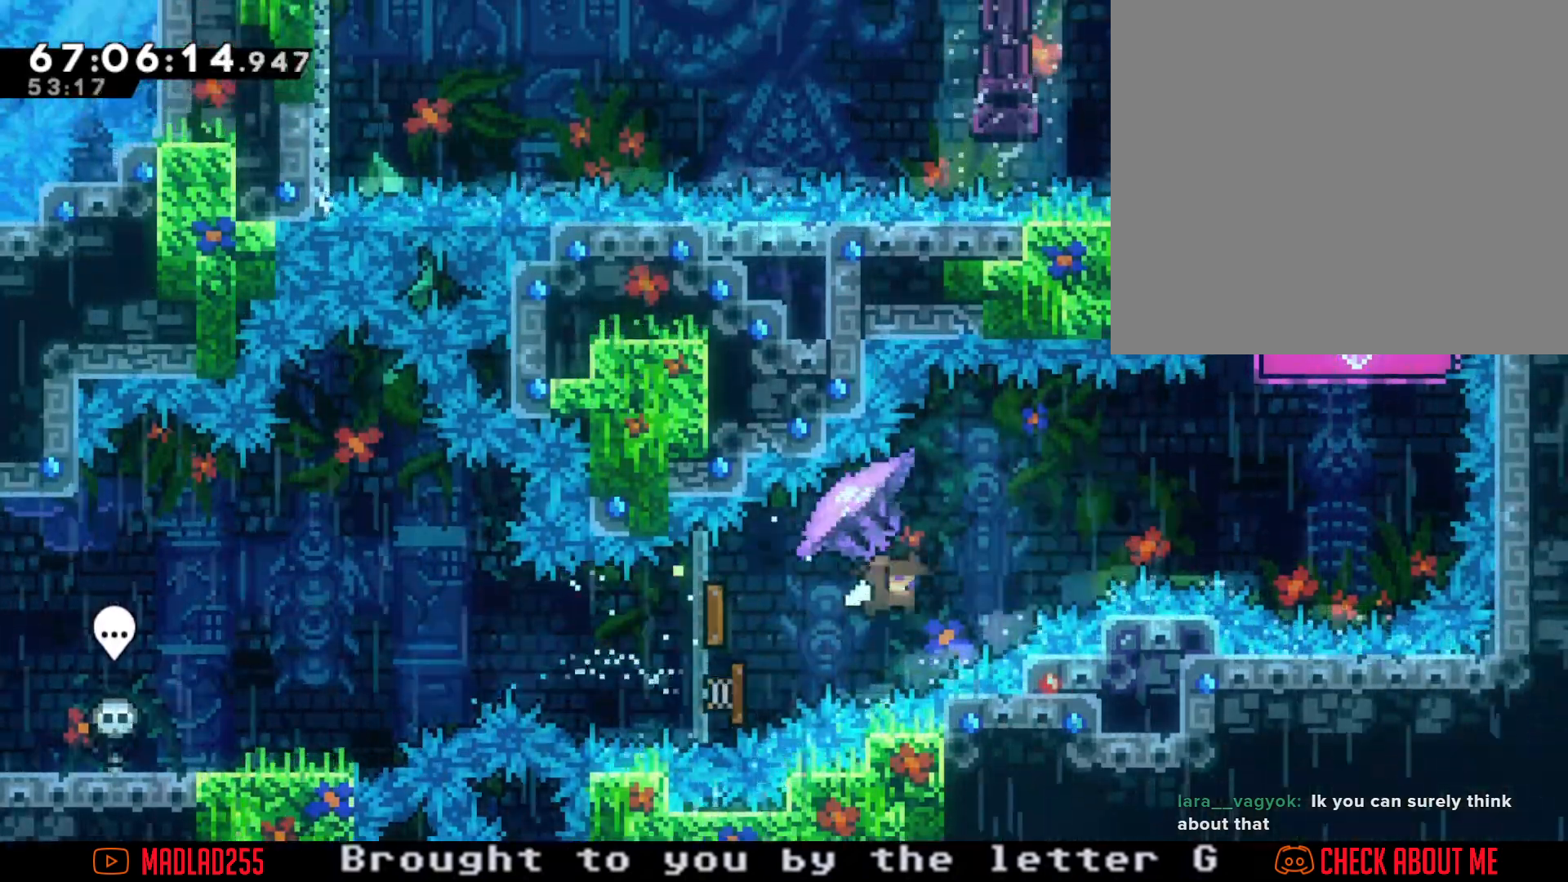
{"dt_ms": 501, "buttons": [], "left_stick": "right", "right_stick": "center", "events": [[501, "R2", "up"]]}
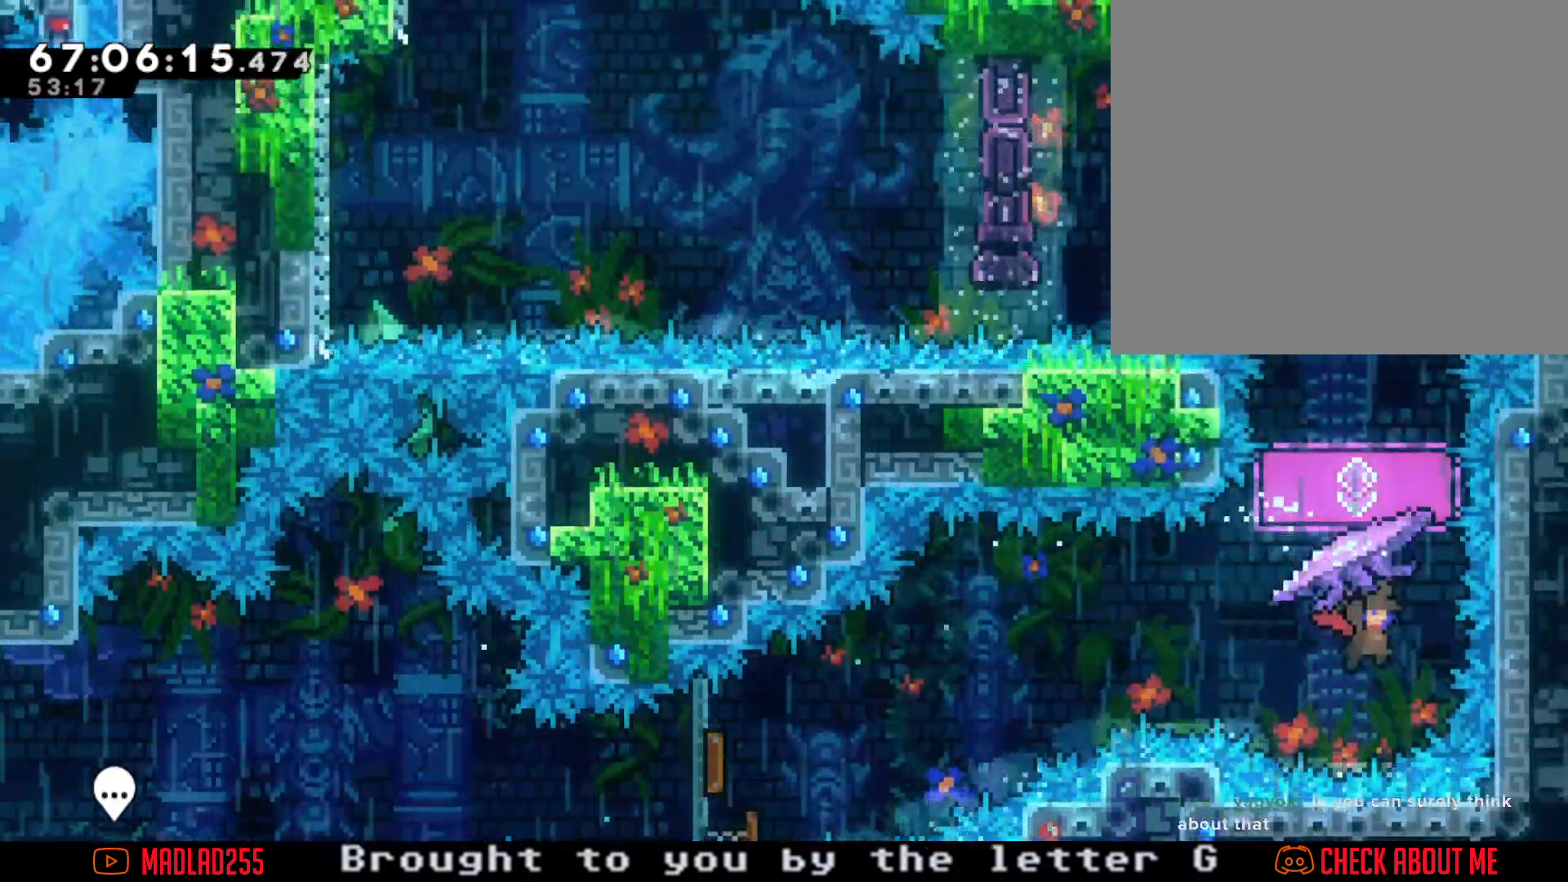
{"dt_ms": 500, "buttons": ["R2"], "left_stick": "center", "right_stick": "center", "events": [[33, "left_stick", "center"], [166, "left_stick", "up"], [183, "X", "down"], [300, "R2", "down"], [300, "X", "up"], [500, "left_stick", "center"]]}